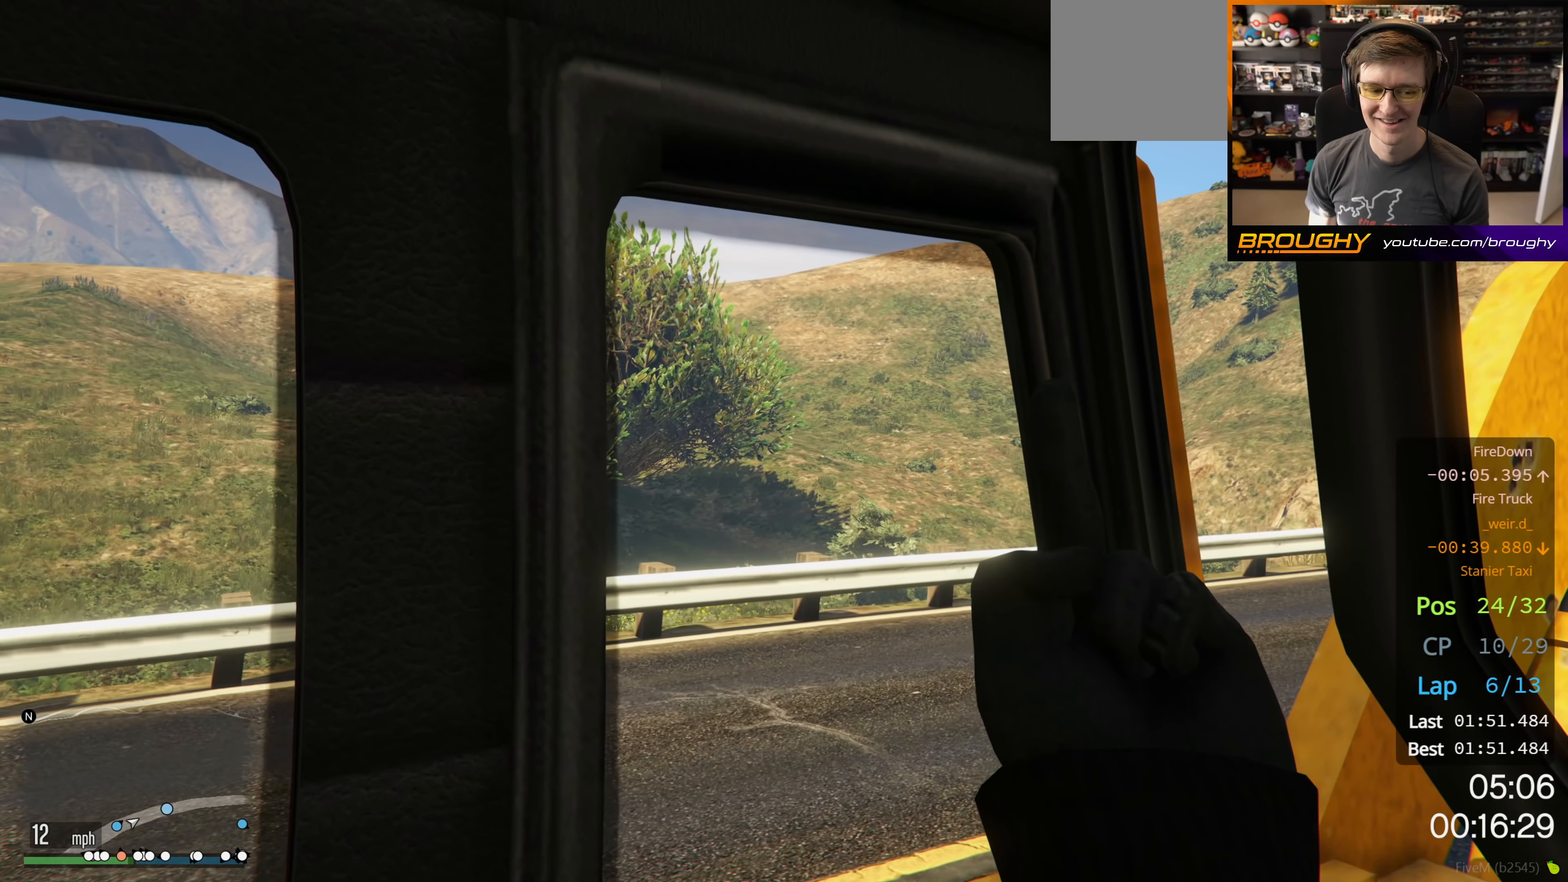
Gameplay with a controller (Xbox layout); each line is a JSON object with the inputs held at the frame after it. "events" lists button and stick changes between this image and that frame as [ms after this image, input, new state], when the widget could be followed in between.
{"buttons": ["L1", "R2"], "left_stick": "center", "right_stick": "center", "events": []}
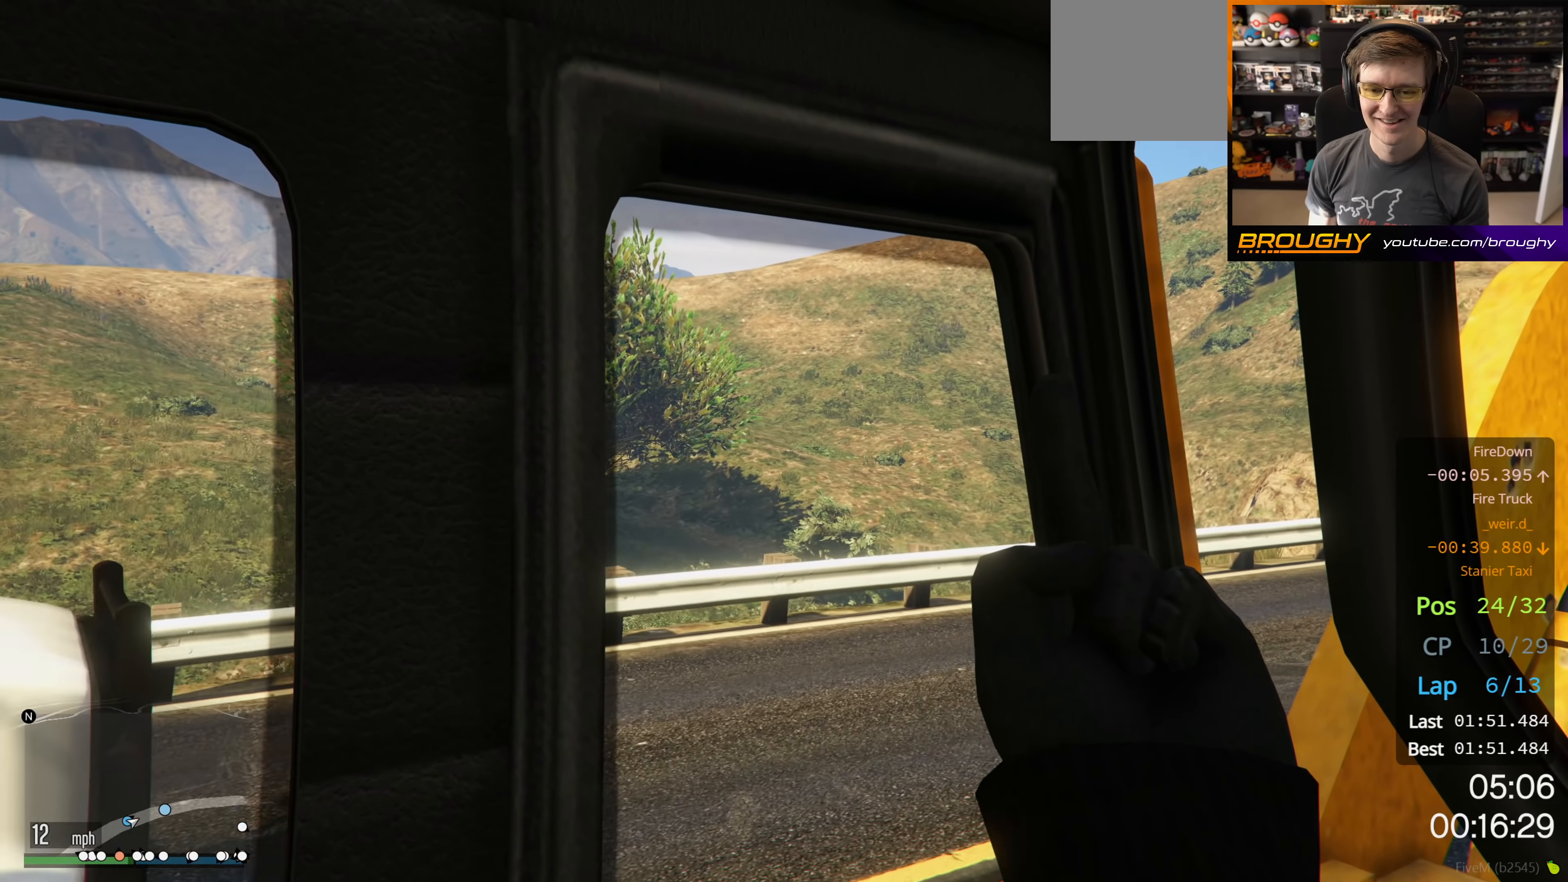
{"buttons": ["L1", "R2"], "left_stick": "center", "right_stick": "right", "events": [[250, "right_stick", "right"]]}
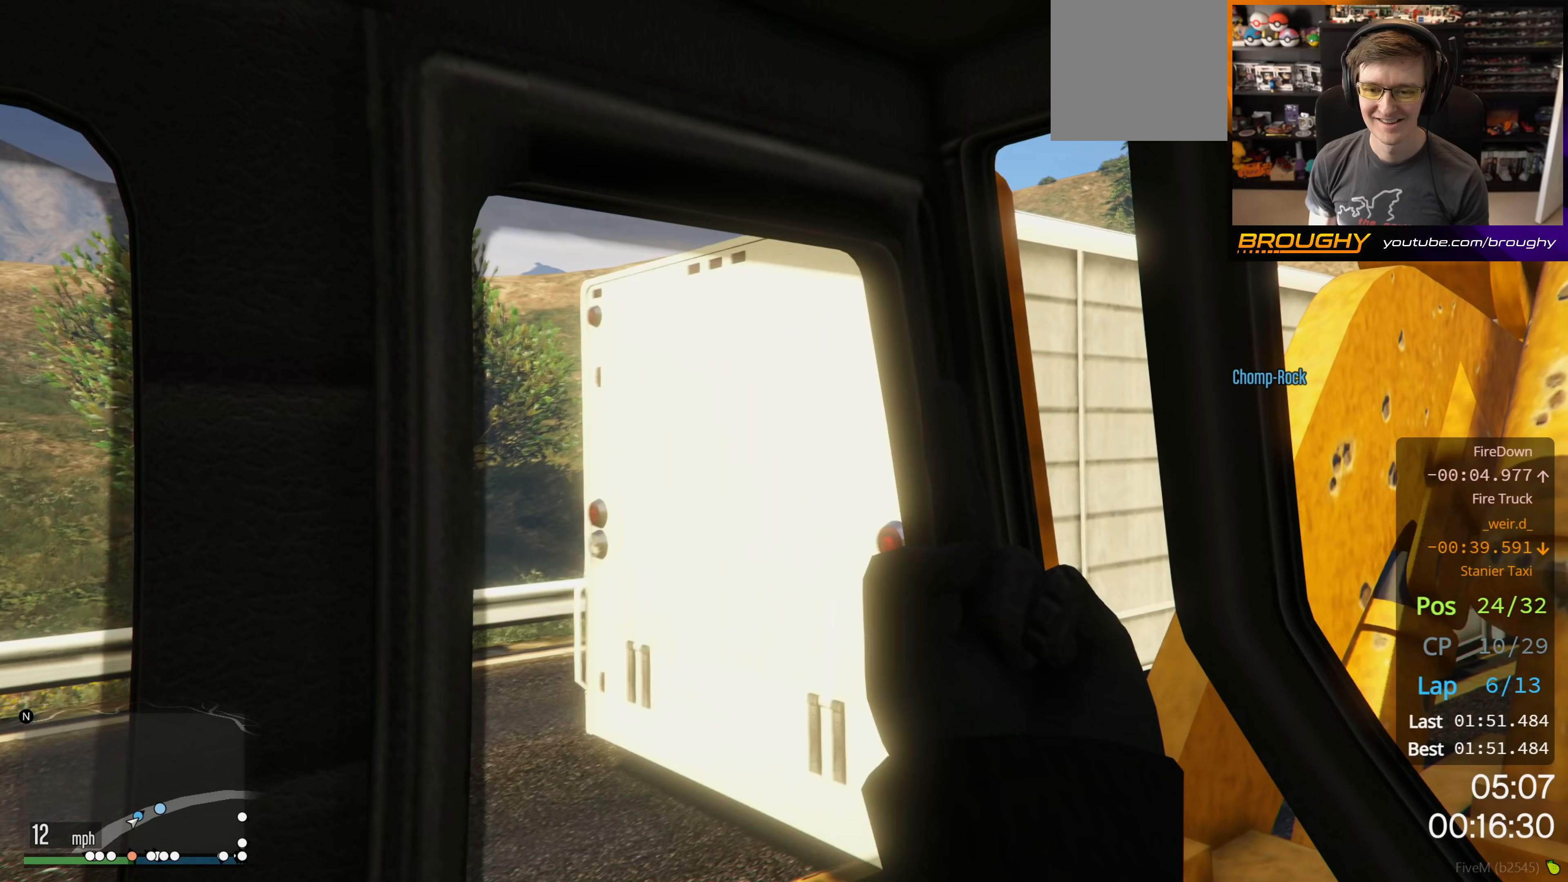
{"buttons": ["L1", "R2"], "left_stick": "center", "right_stick": "right", "events": [[233, "right_stick", "center"], [267, "left_stick", "right"], [383, "right_stick", "right"], [400, "left_stick", "center"]]}
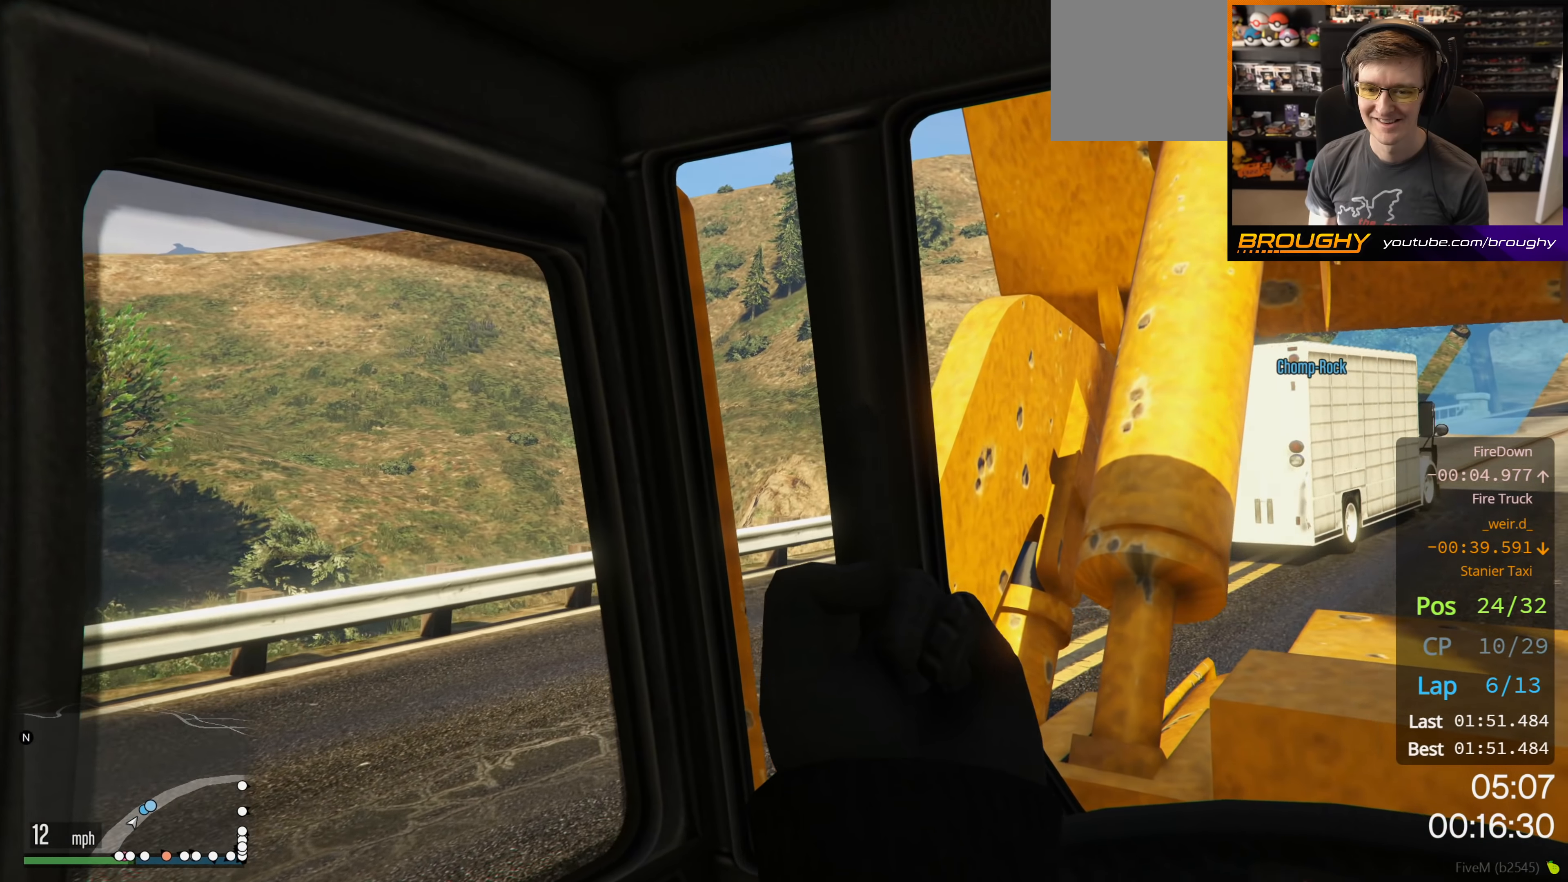
{"buttons": ["L1", "R2"], "left_stick": "center", "right_stick": "right", "events": []}
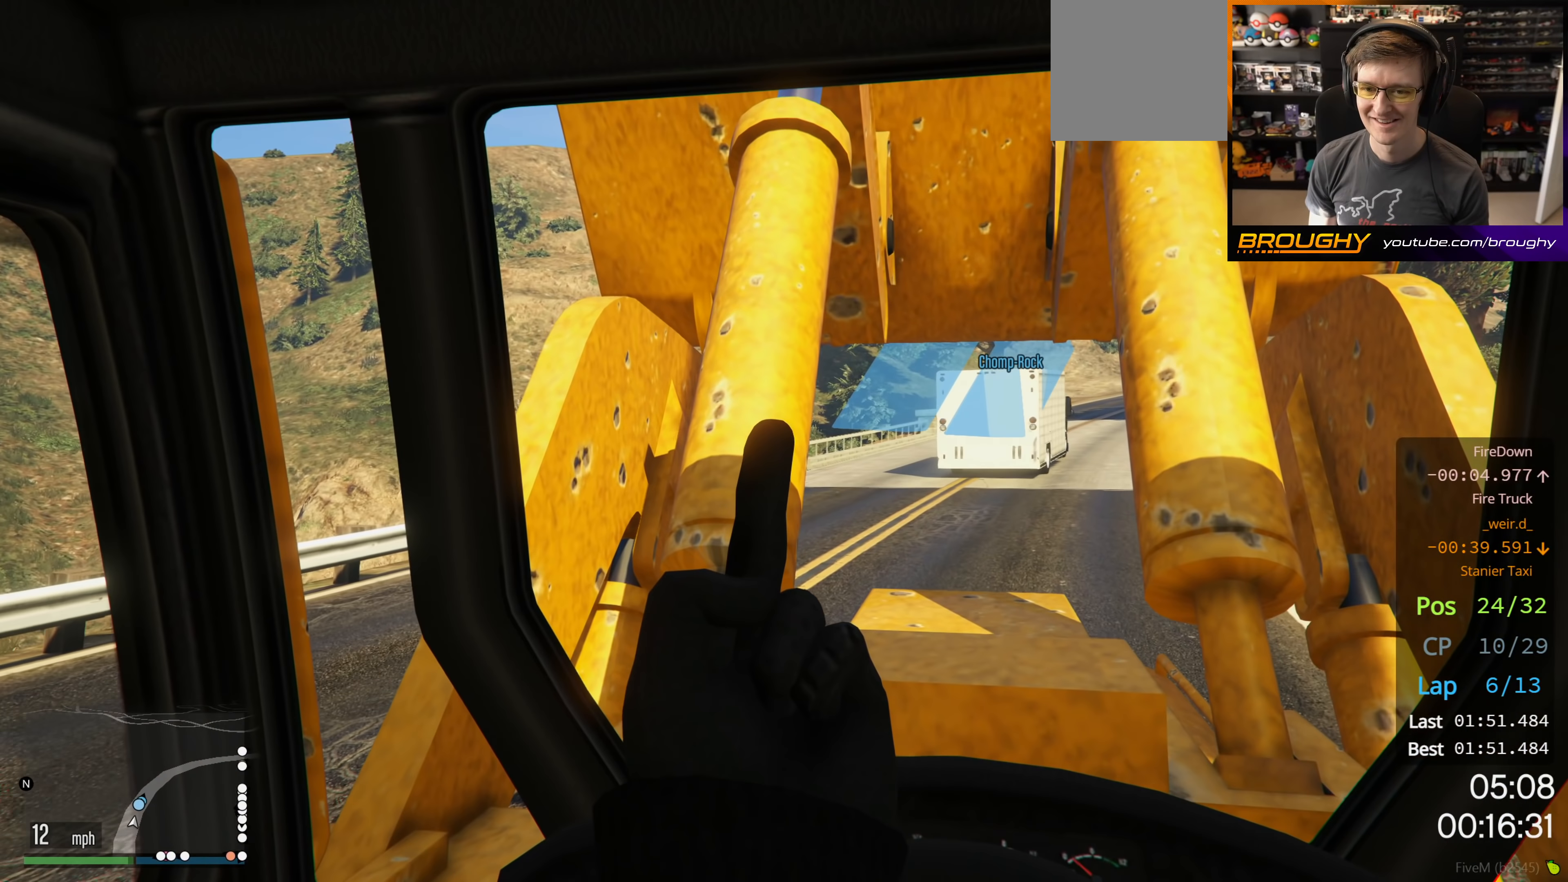
{"buttons": ["L1", "R2"], "left_stick": "right", "right_stick": "center", "events": [[350, "right_stick", "center"], [417, "left_stick", "right"]]}
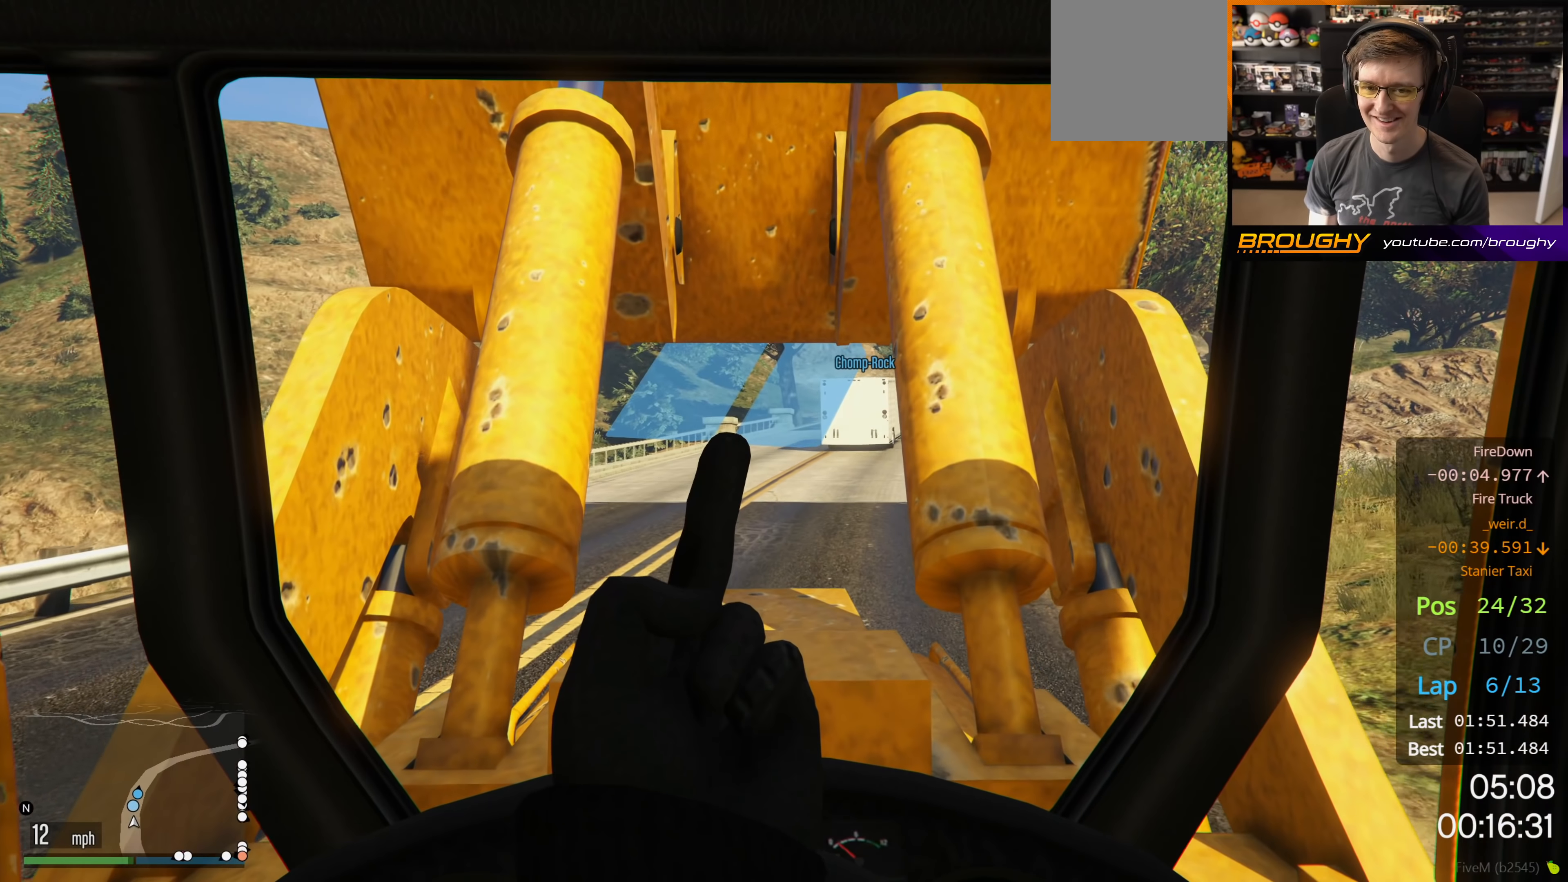
{"buttons": ["L1", "R2"], "left_stick": "center", "right_stick": "center", "events": [[150, "left_stick", "center"], [267, "left_stick", "right"], [417, "left_stick", "center"]]}
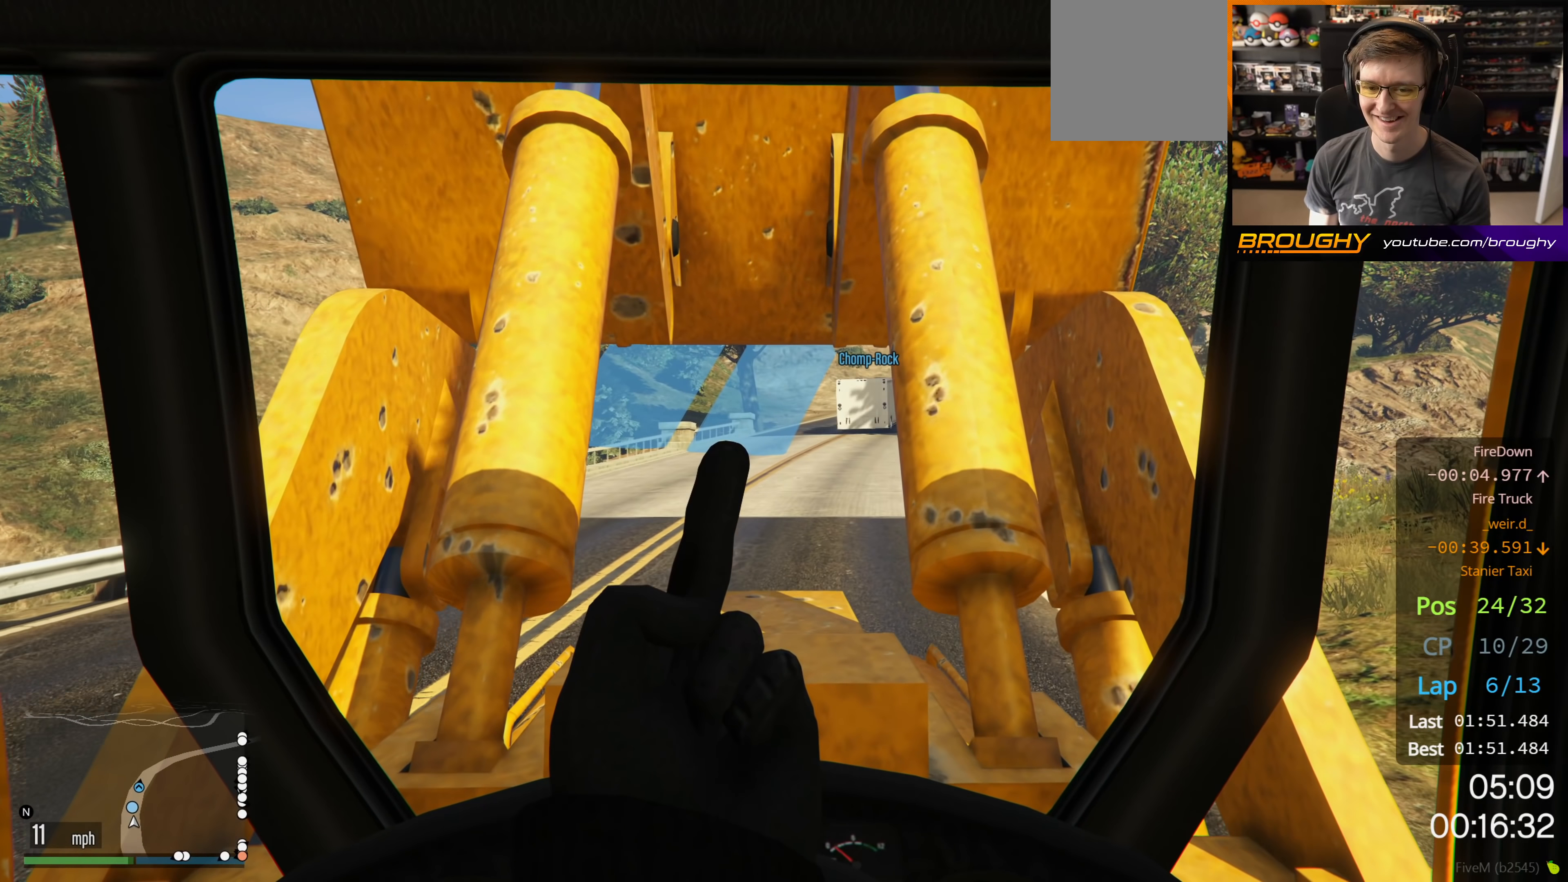
{"buttons": ["R2"], "left_stick": "center", "right_stick": "center", "events": [[133, "left_stick", "right"], [300, "left_stick", "center"], [317, "L1", "up"]]}
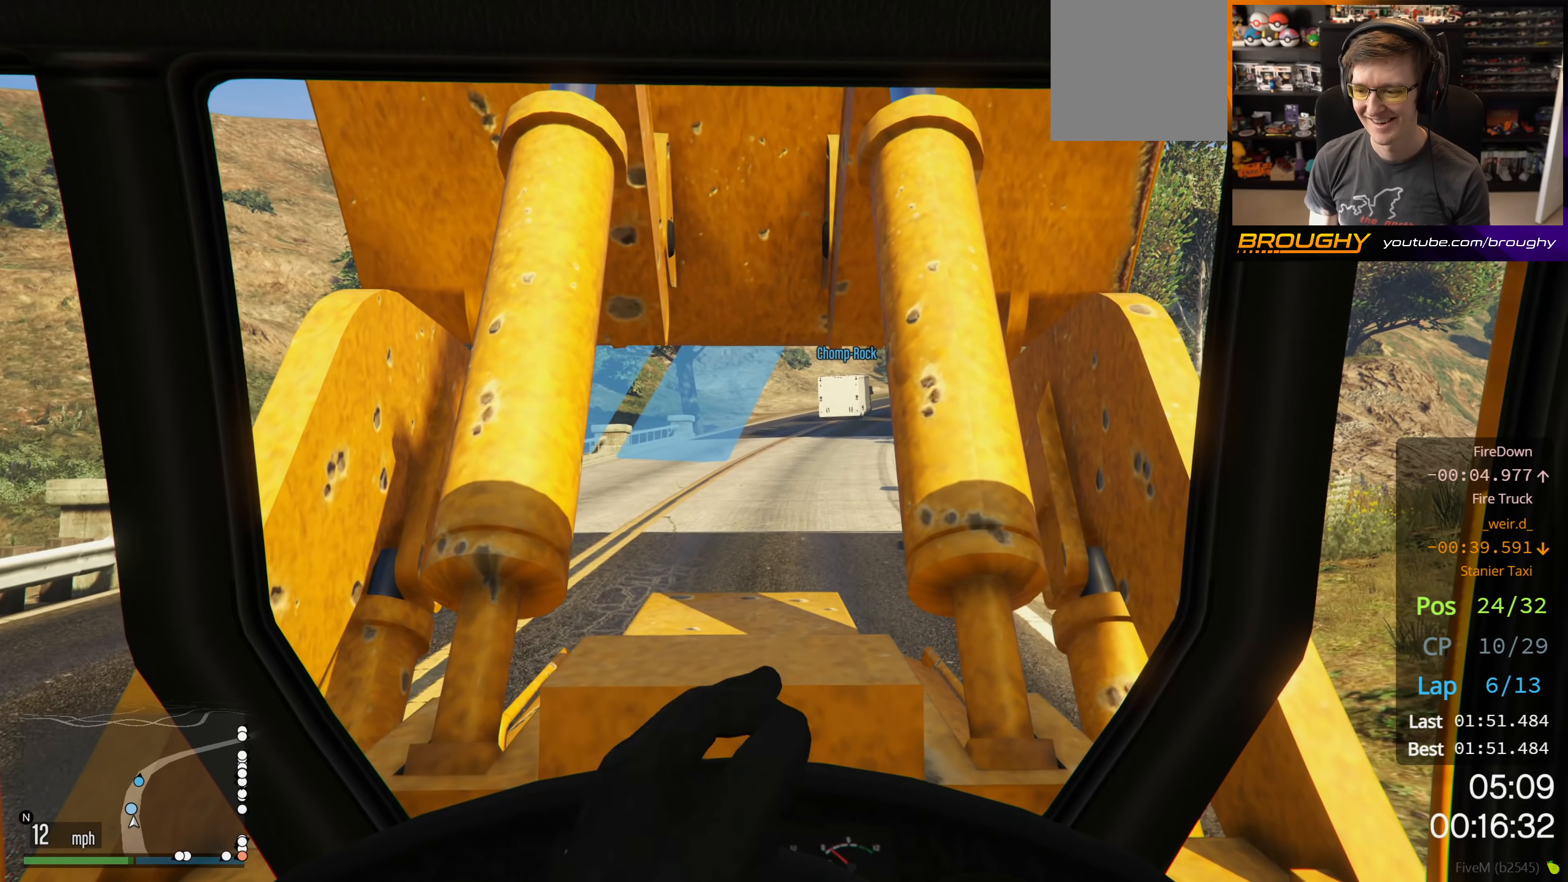
{"buttons": ["R2"], "left_stick": "center", "right_stick": "center", "events": []}
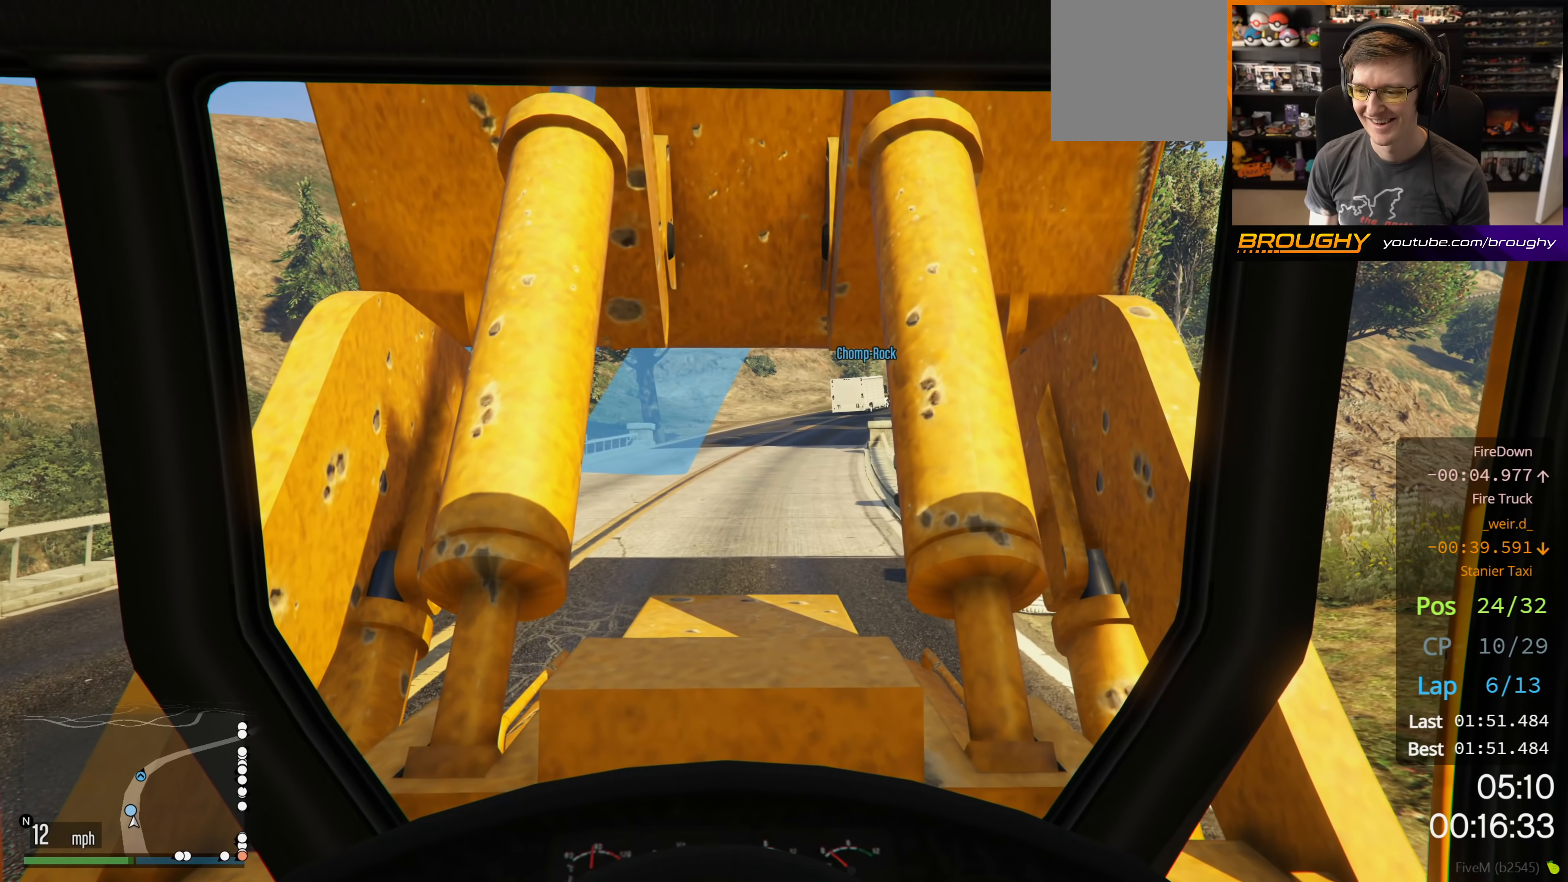
{"buttons": ["R2"], "left_stick": "center", "right_stick": "center", "events": []}
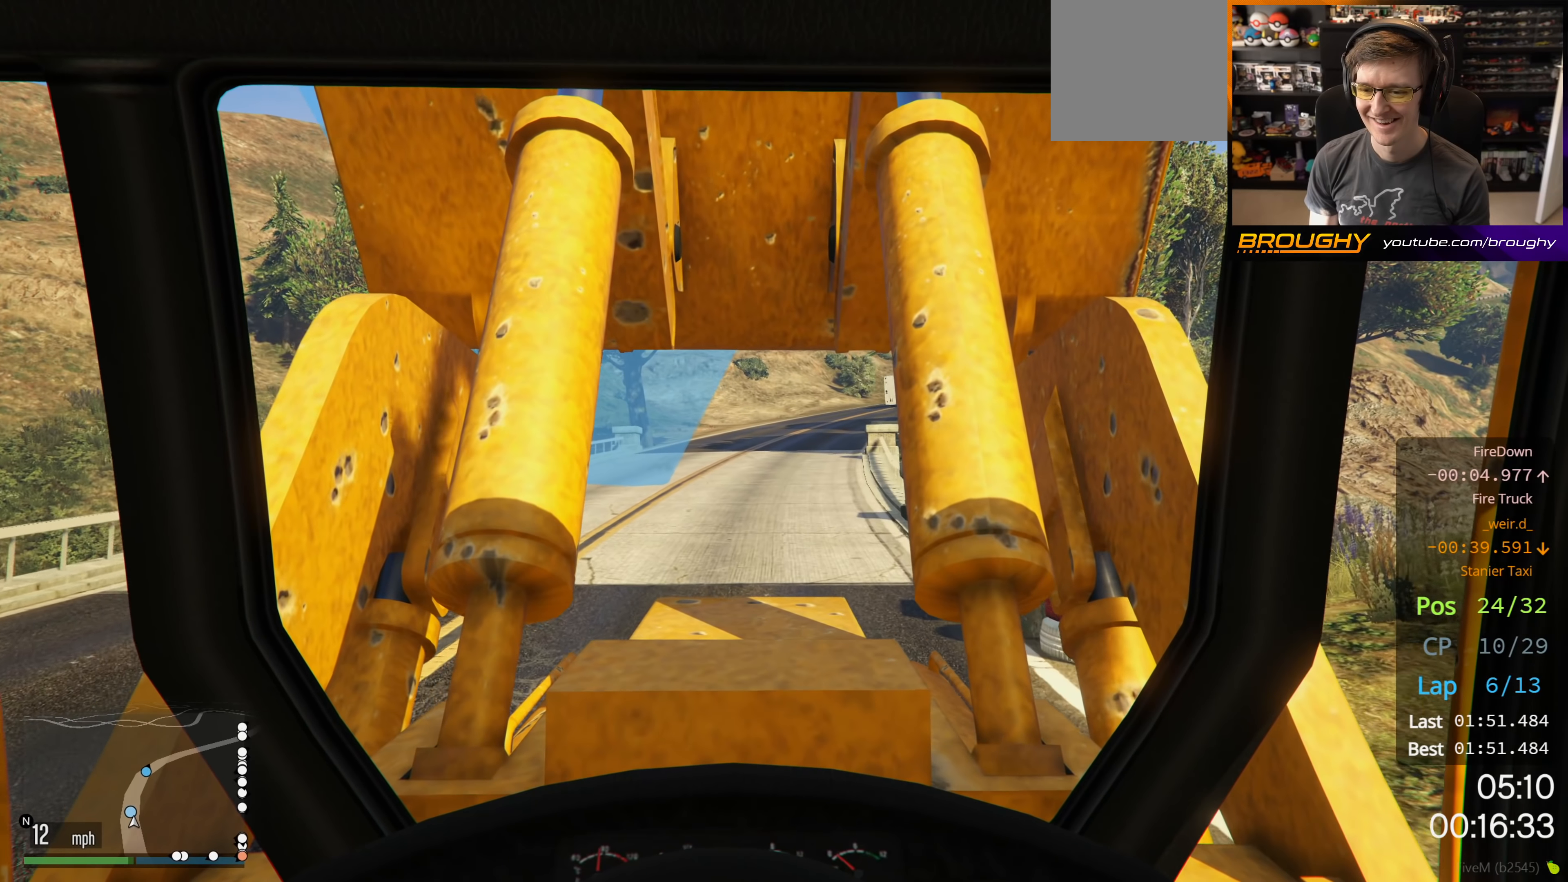
{"buttons": ["R2"], "left_stick": "center", "right_stick": "center", "events": [[167, "left_stick", "right"], [283, "left_stick", "center"]]}
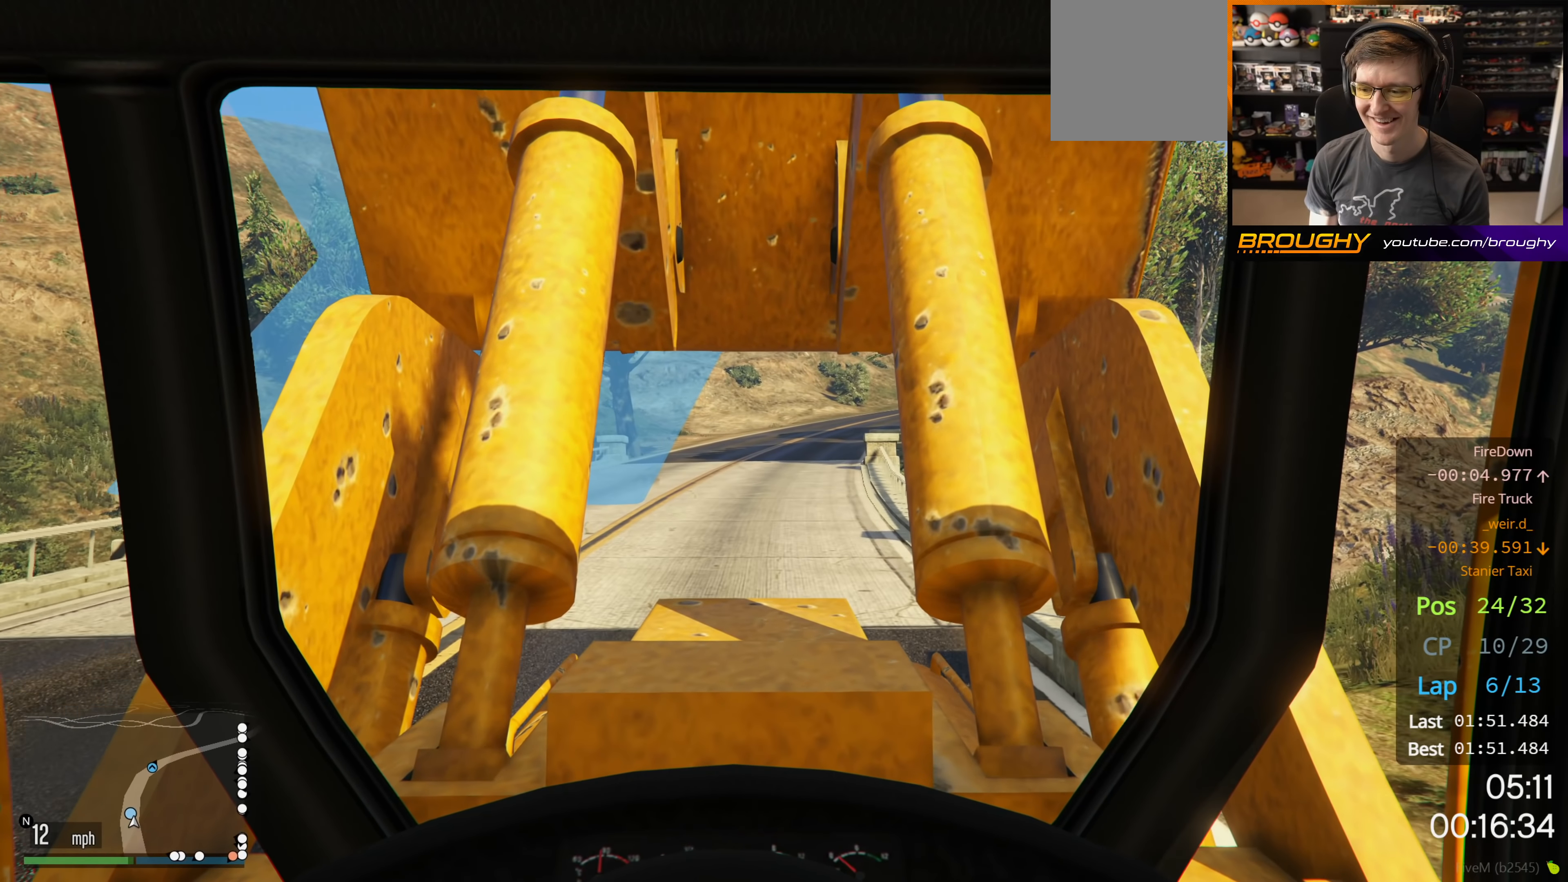
{"buttons": ["R2"], "left_stick": "center", "right_stick": "center", "events": []}
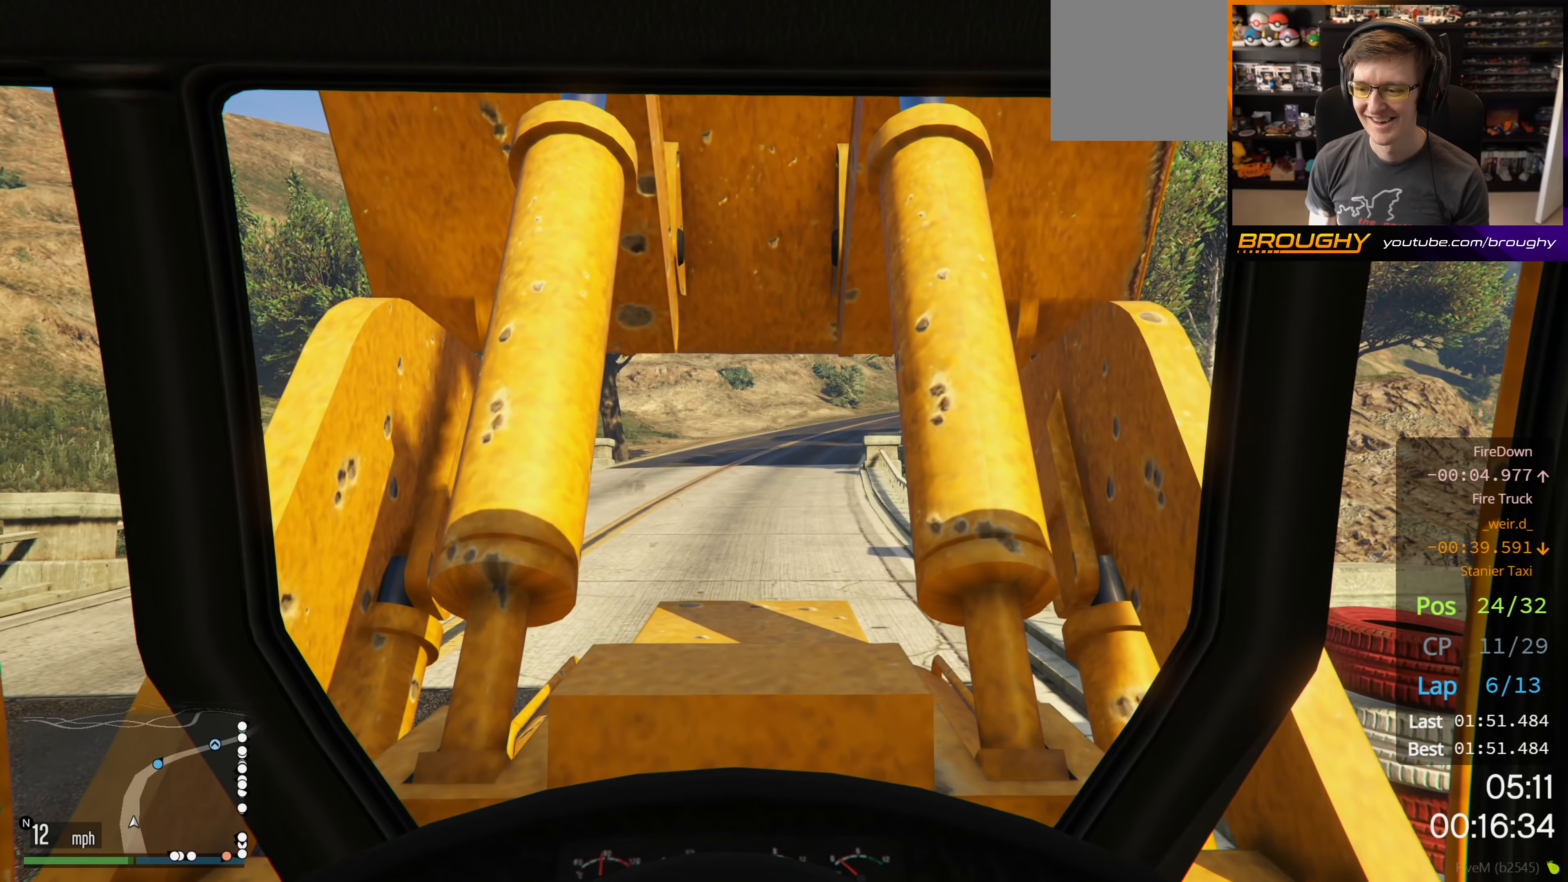
{"buttons": ["R2"], "left_stick": "center", "right_stick": "center", "events": []}
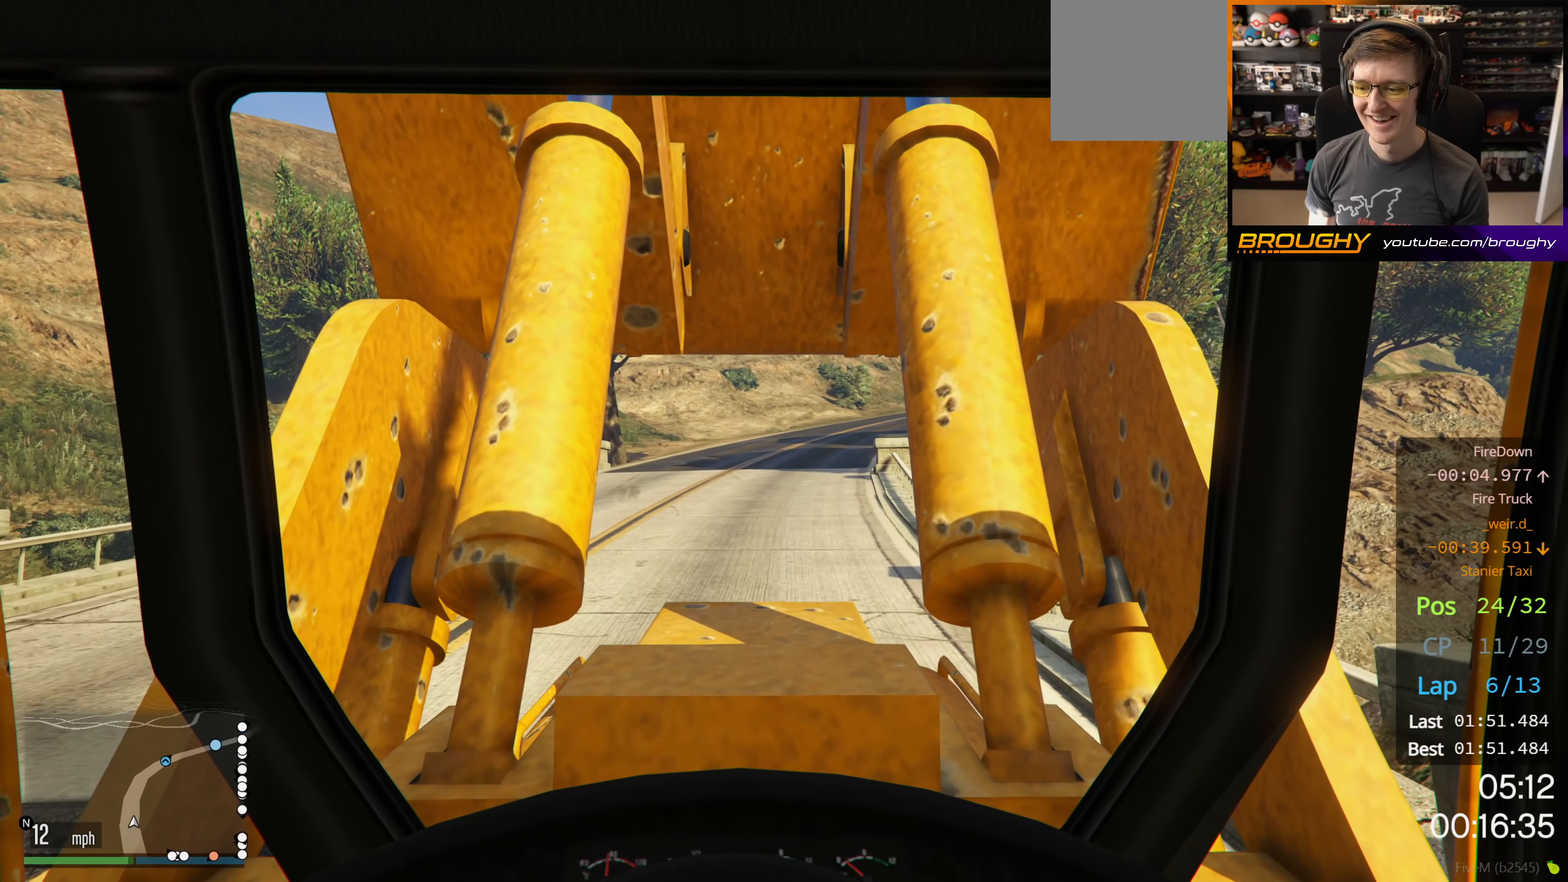
{"buttons": ["R2"], "left_stick": "center", "right_stick": "center", "events": []}
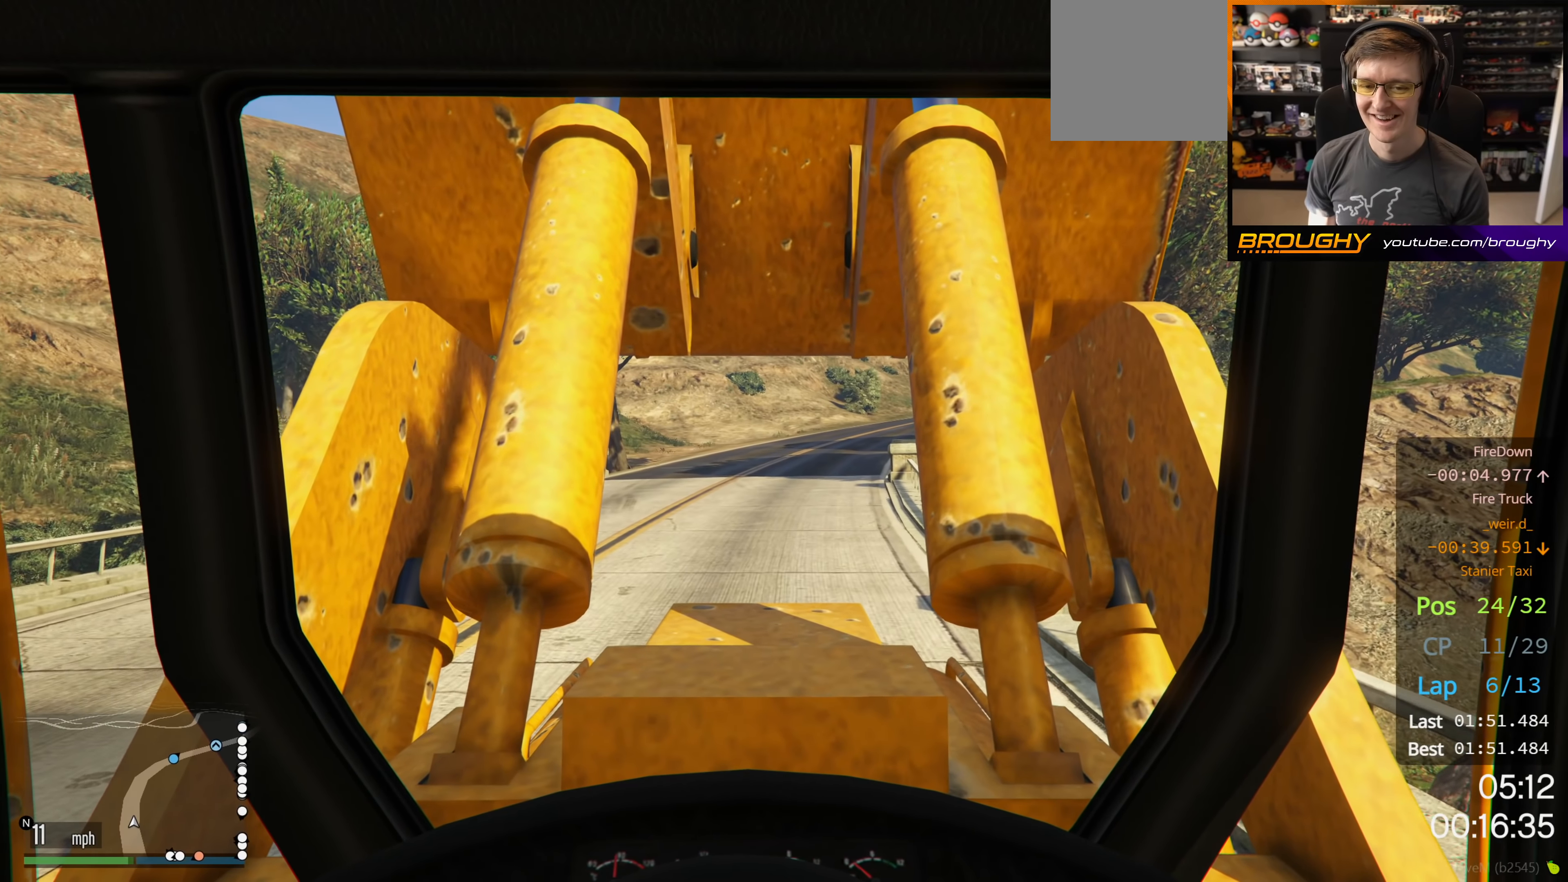
{"buttons": ["R2"], "left_stick": "center", "right_stick": "center", "events": [[17, "left_stick", "right"], [217, "left_stick", "center"]]}
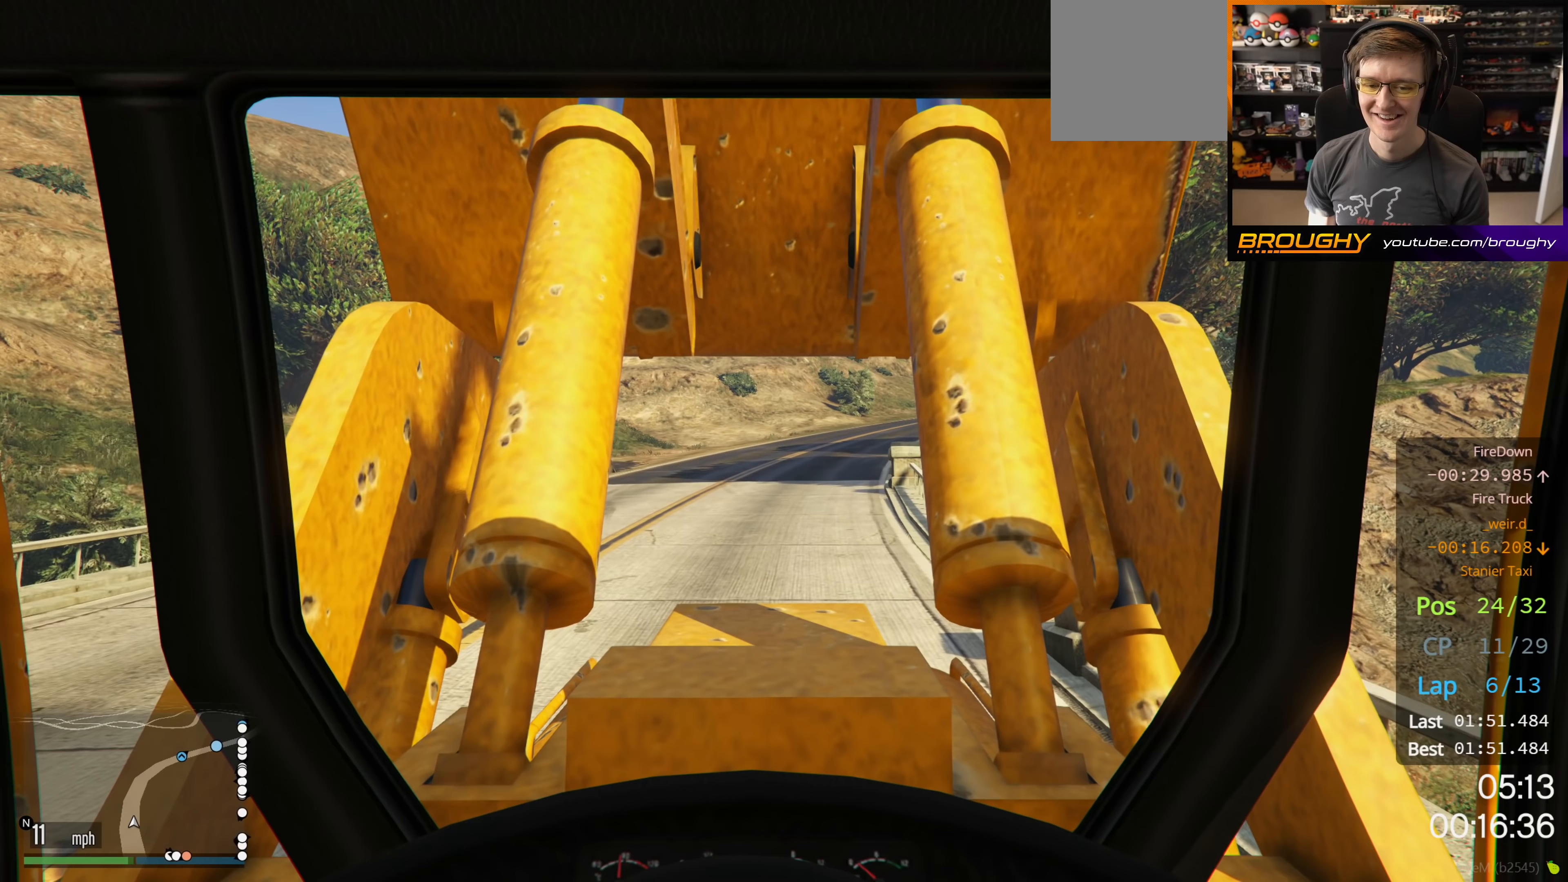
{"buttons": ["R2"], "left_stick": "center", "right_stick": "center", "events": []}
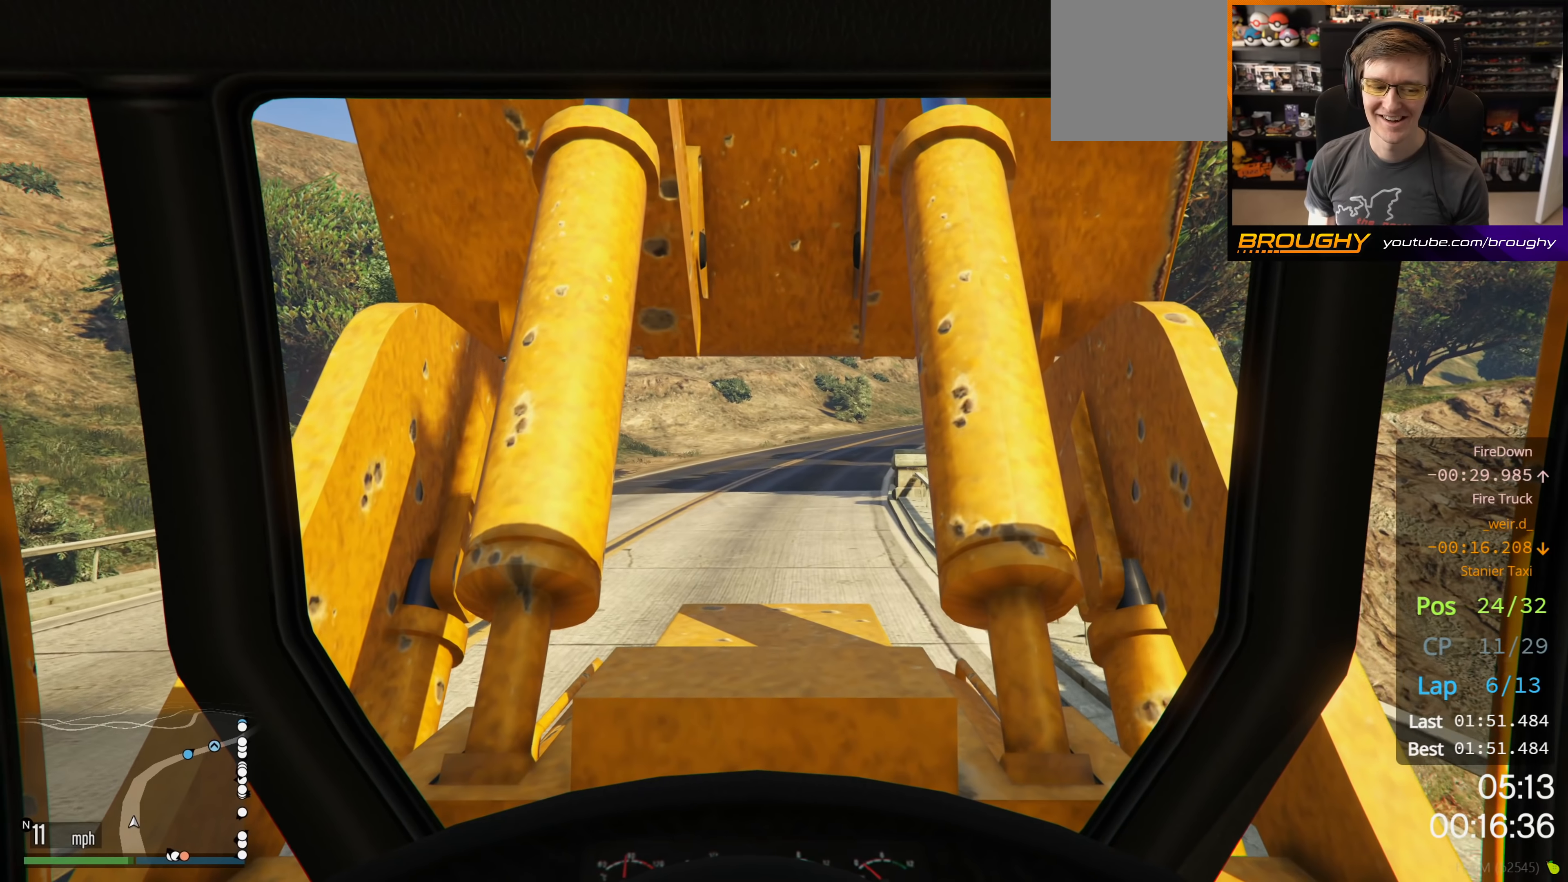
{"buttons": ["R2"], "left_stick": "center", "right_stick": "center", "events": []}
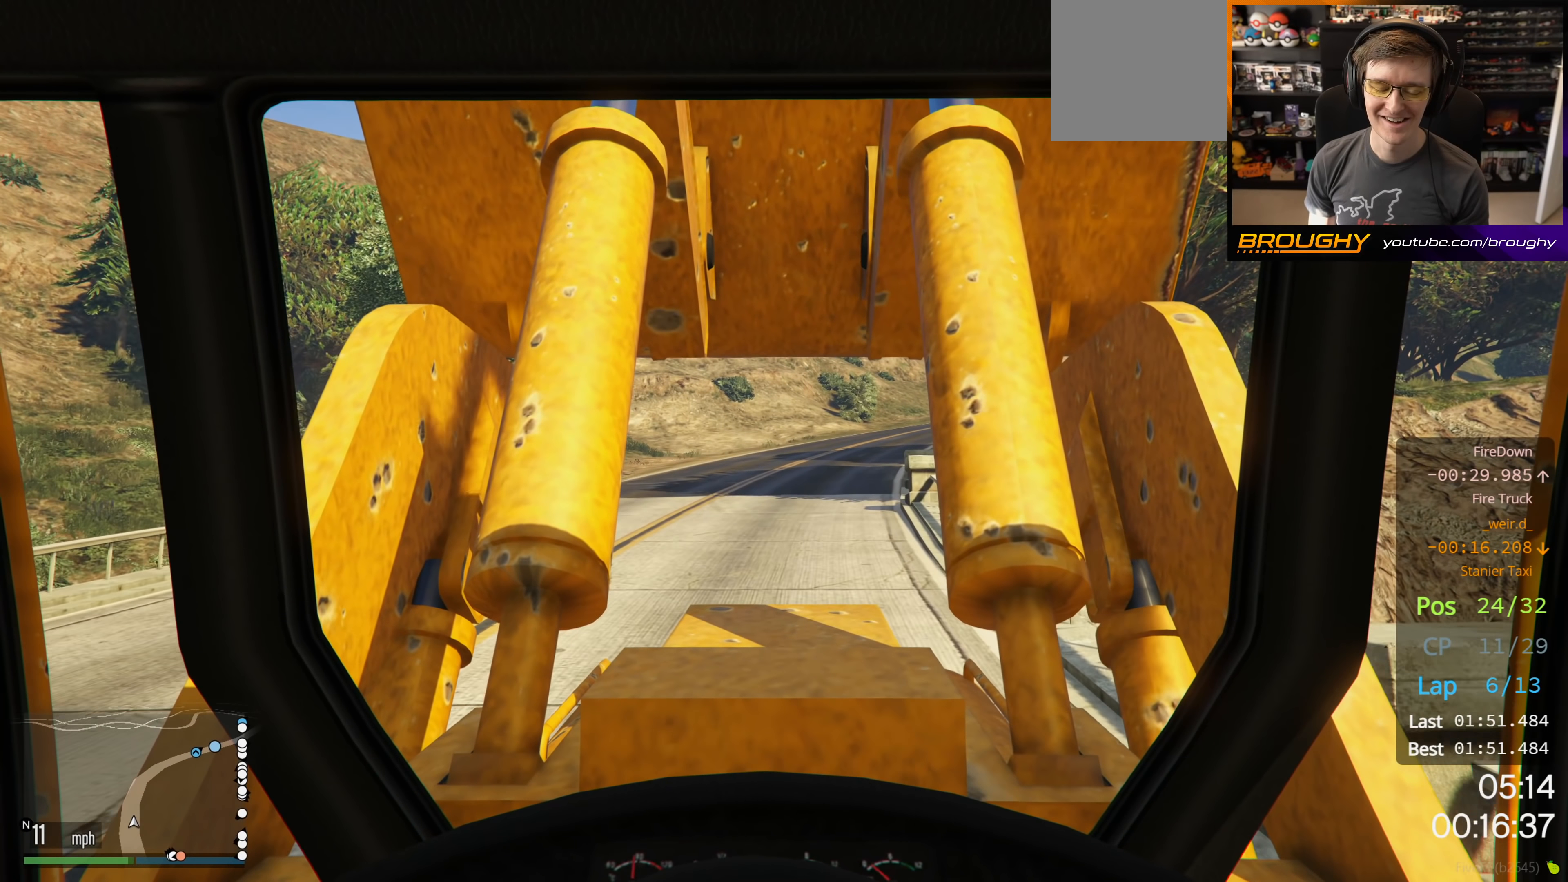
{"buttons": ["R2"], "left_stick": "center", "right_stick": "center", "events": []}
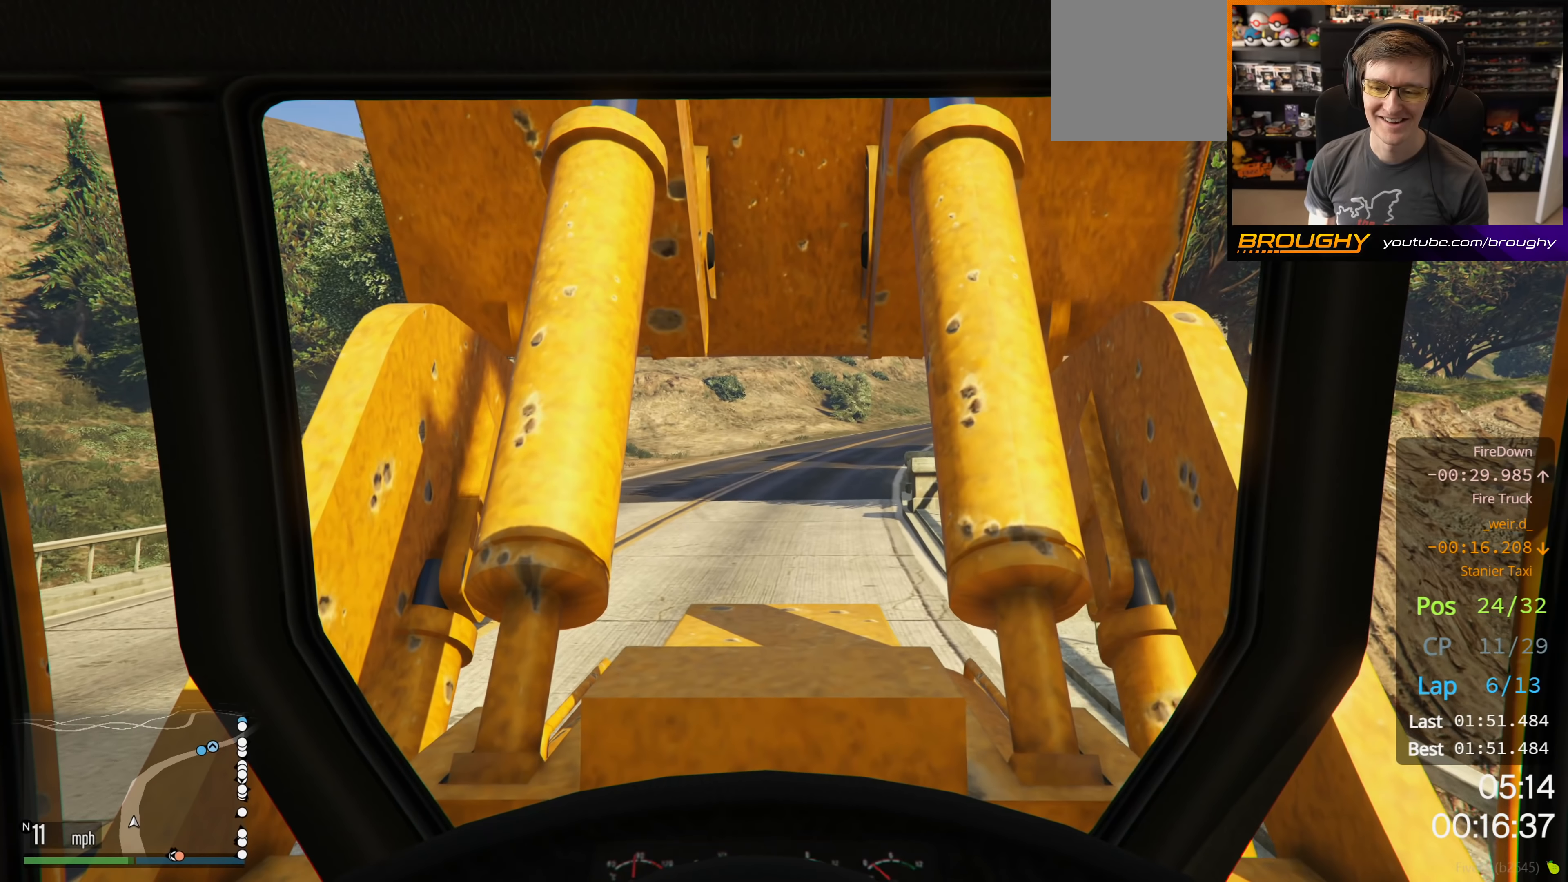
{"buttons": ["R2"], "left_stick": "center", "right_stick": "center", "events": []}
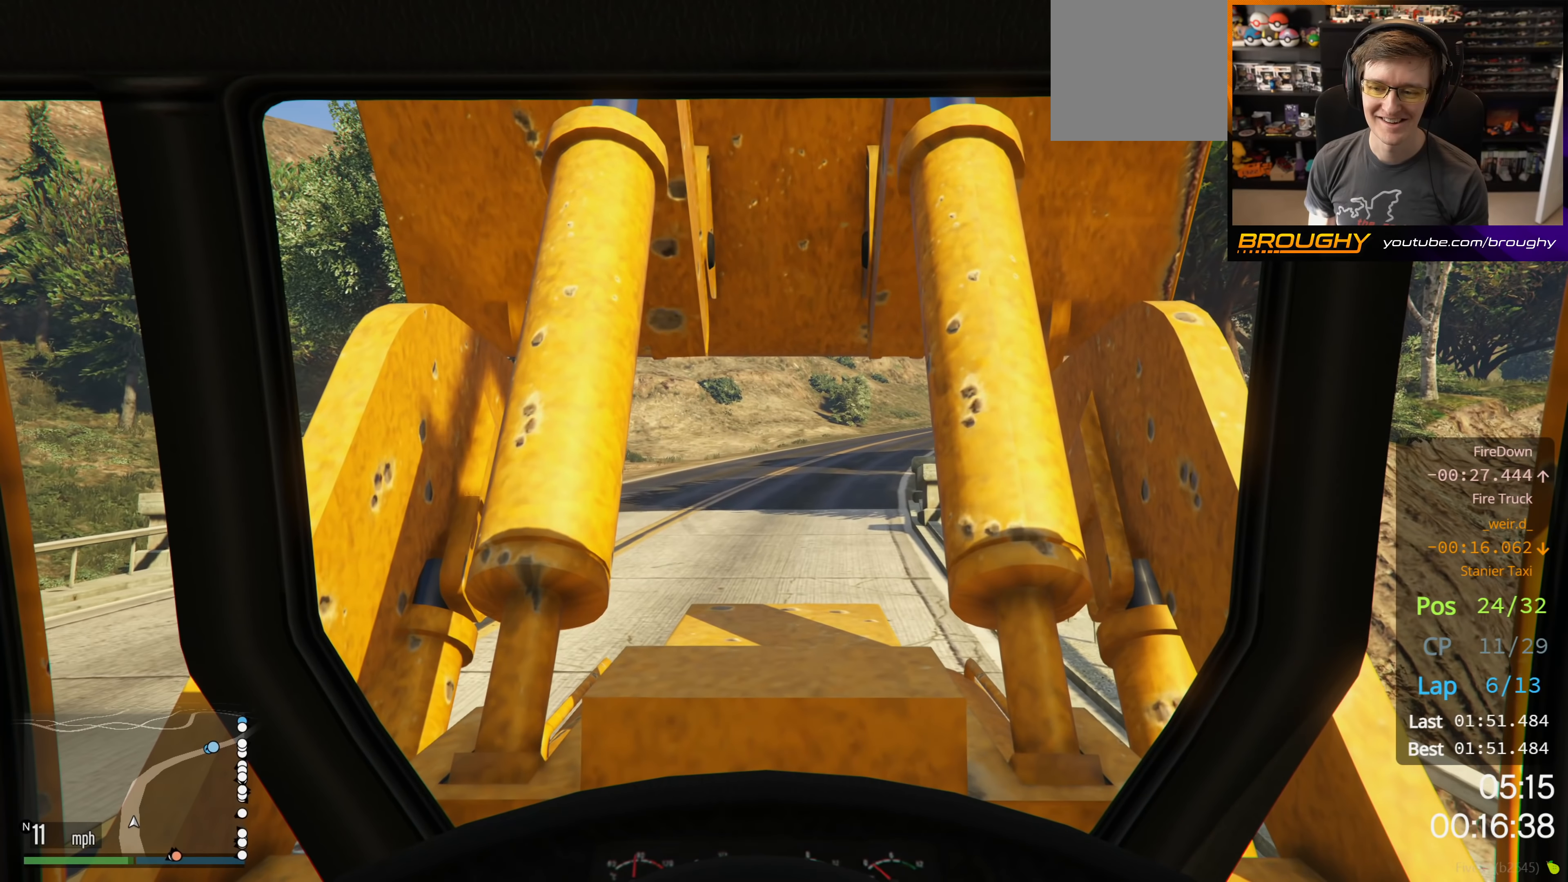
{"buttons": ["R2"], "left_stick": "center", "right_stick": "center", "events": []}
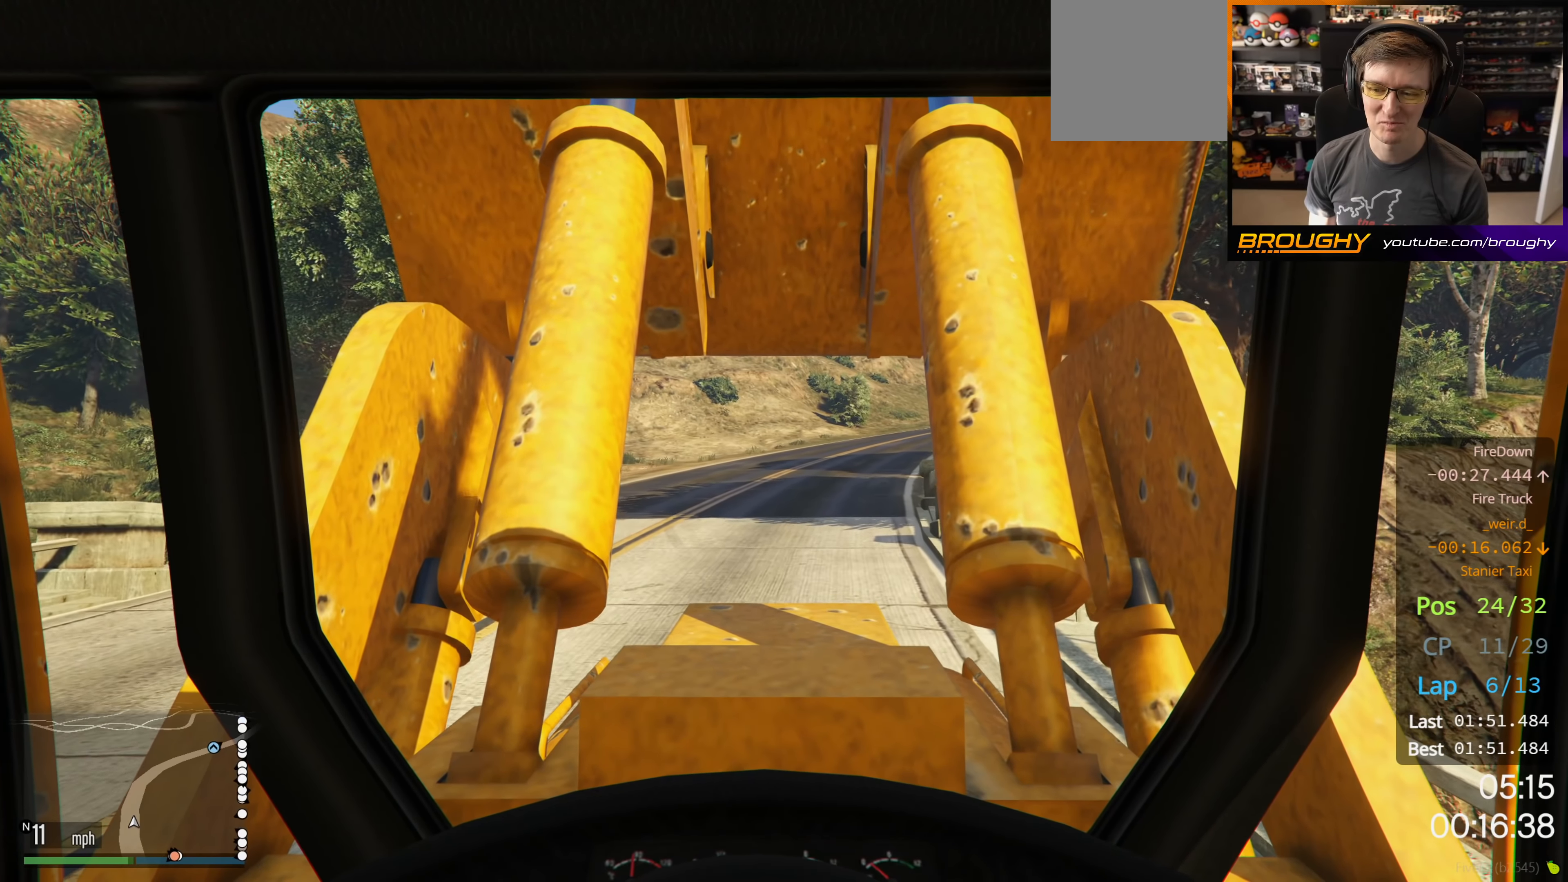
{"buttons": ["R2"], "left_stick": "center", "right_stick": "center", "events": []}
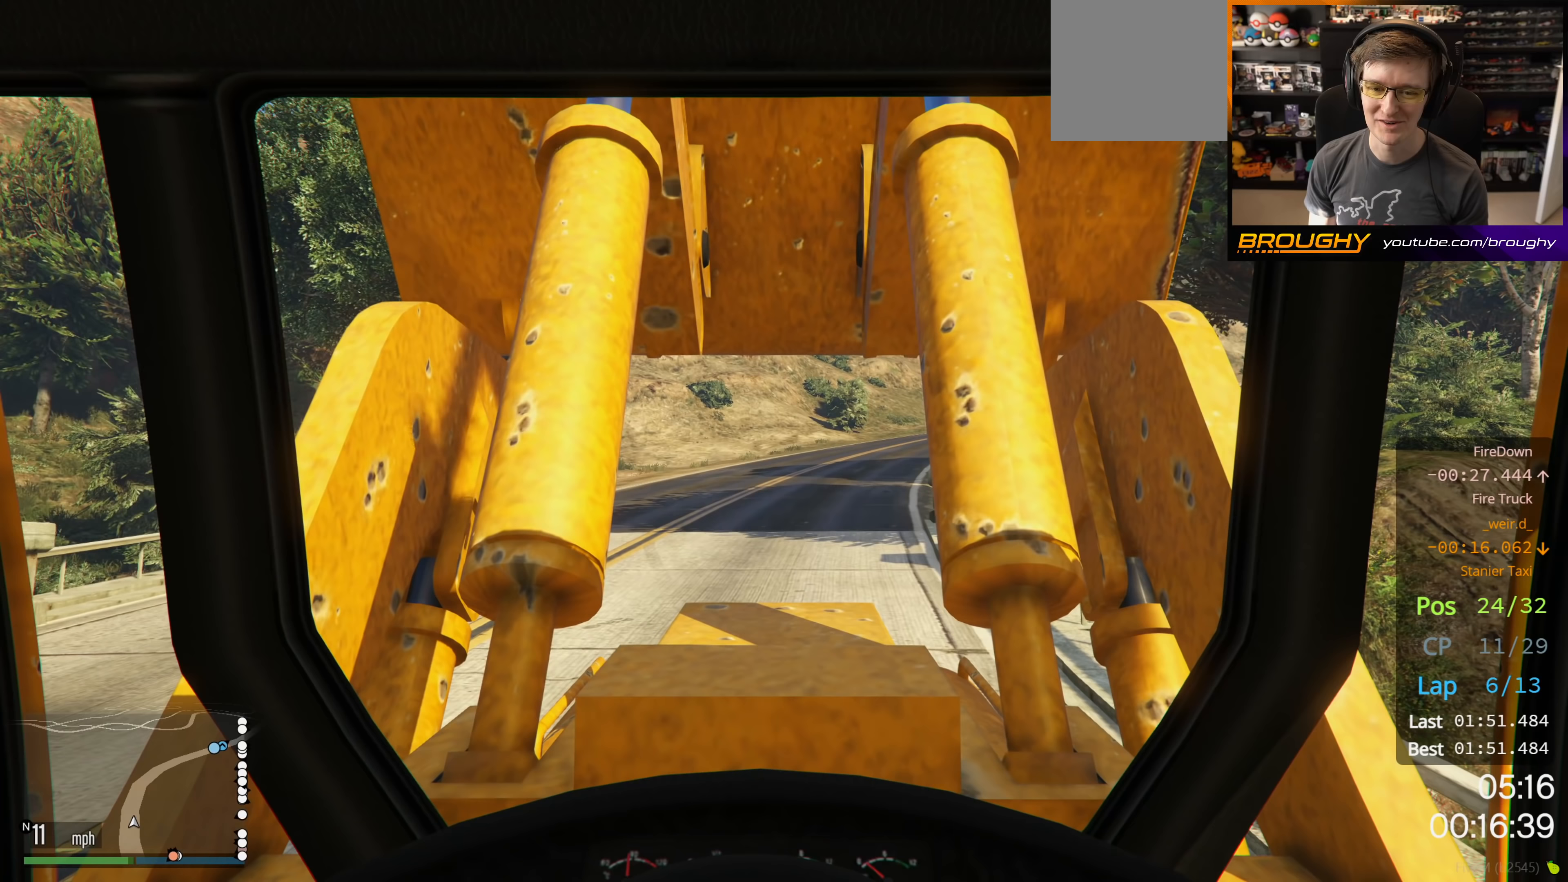
{"buttons": ["R2"], "left_stick": "right", "right_stick": "center", "events": [[500, "left_stick", "right"]]}
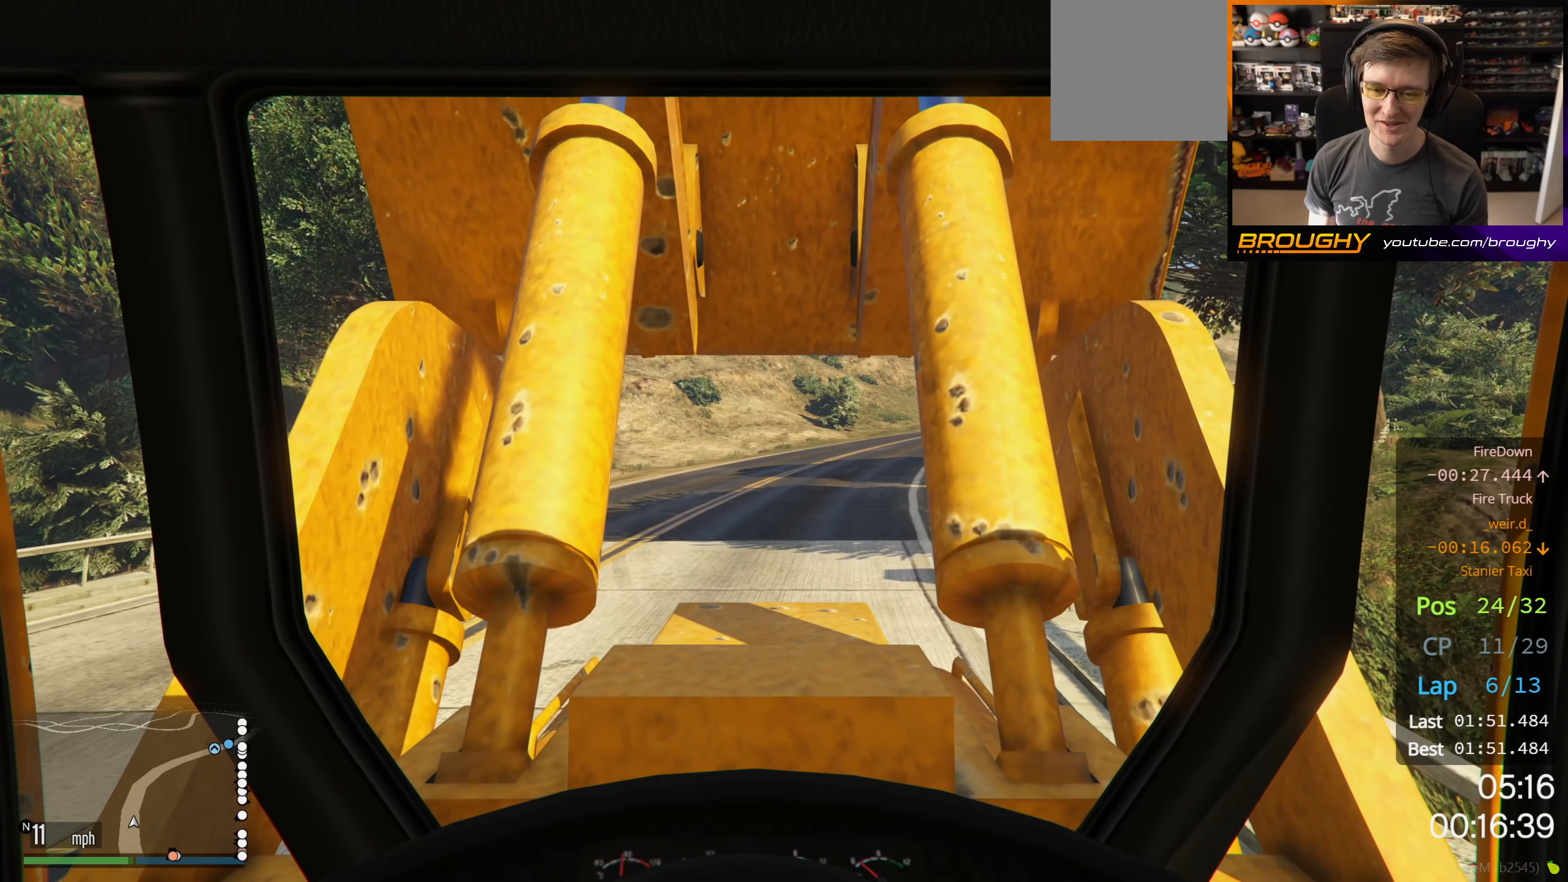
{"buttons": ["R2"], "left_stick": "center", "right_stick": "center", "events": [[217, "left_stick", "center"]]}
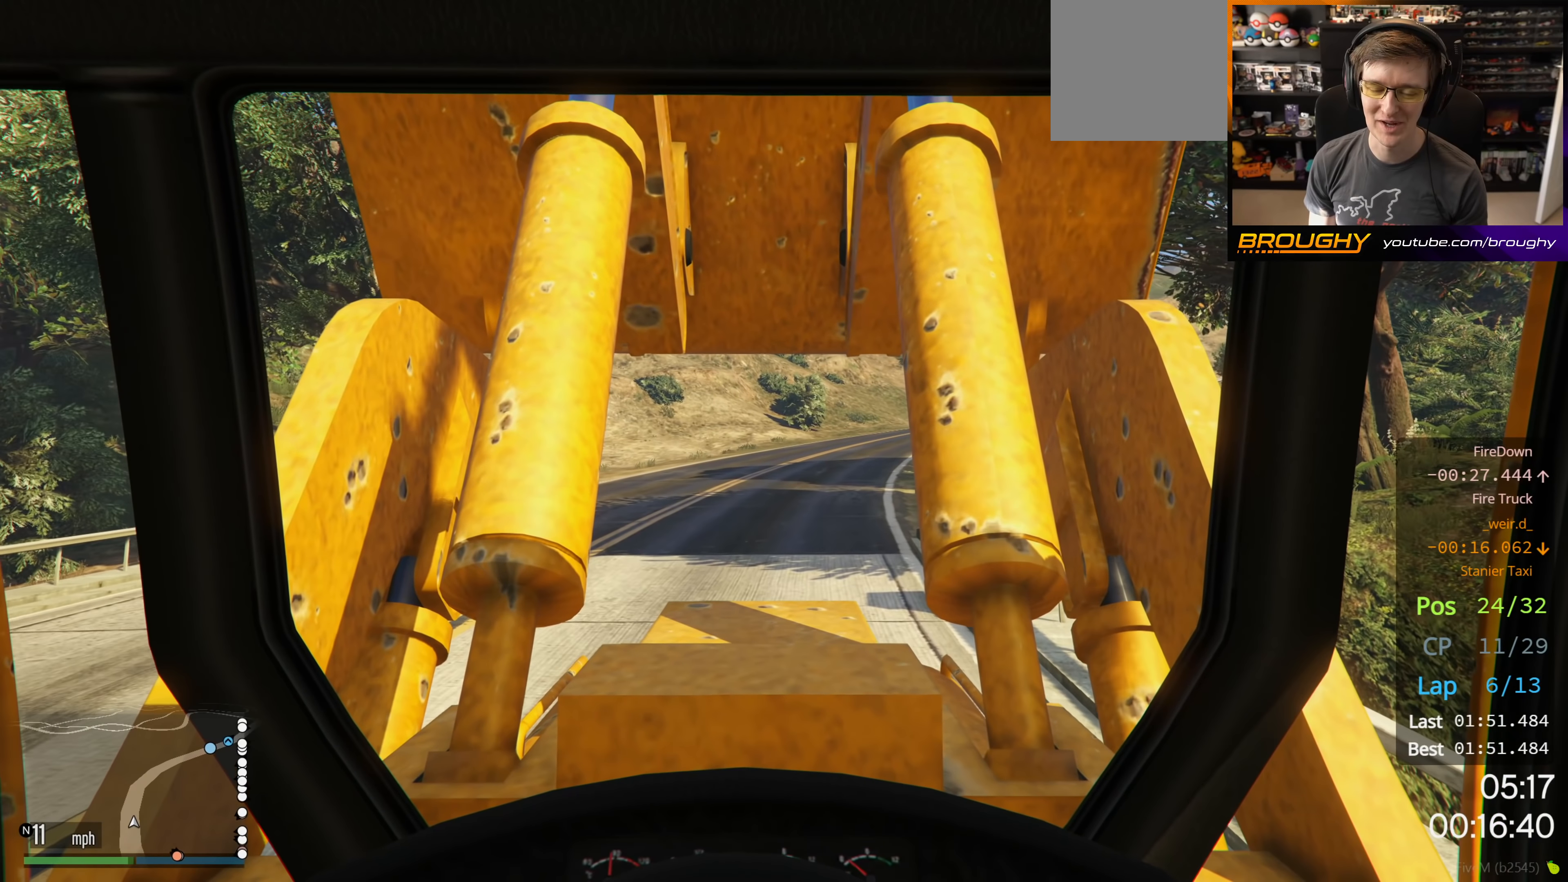
{"buttons": ["R2"], "left_stick": "center", "right_stick": "center", "events": []}
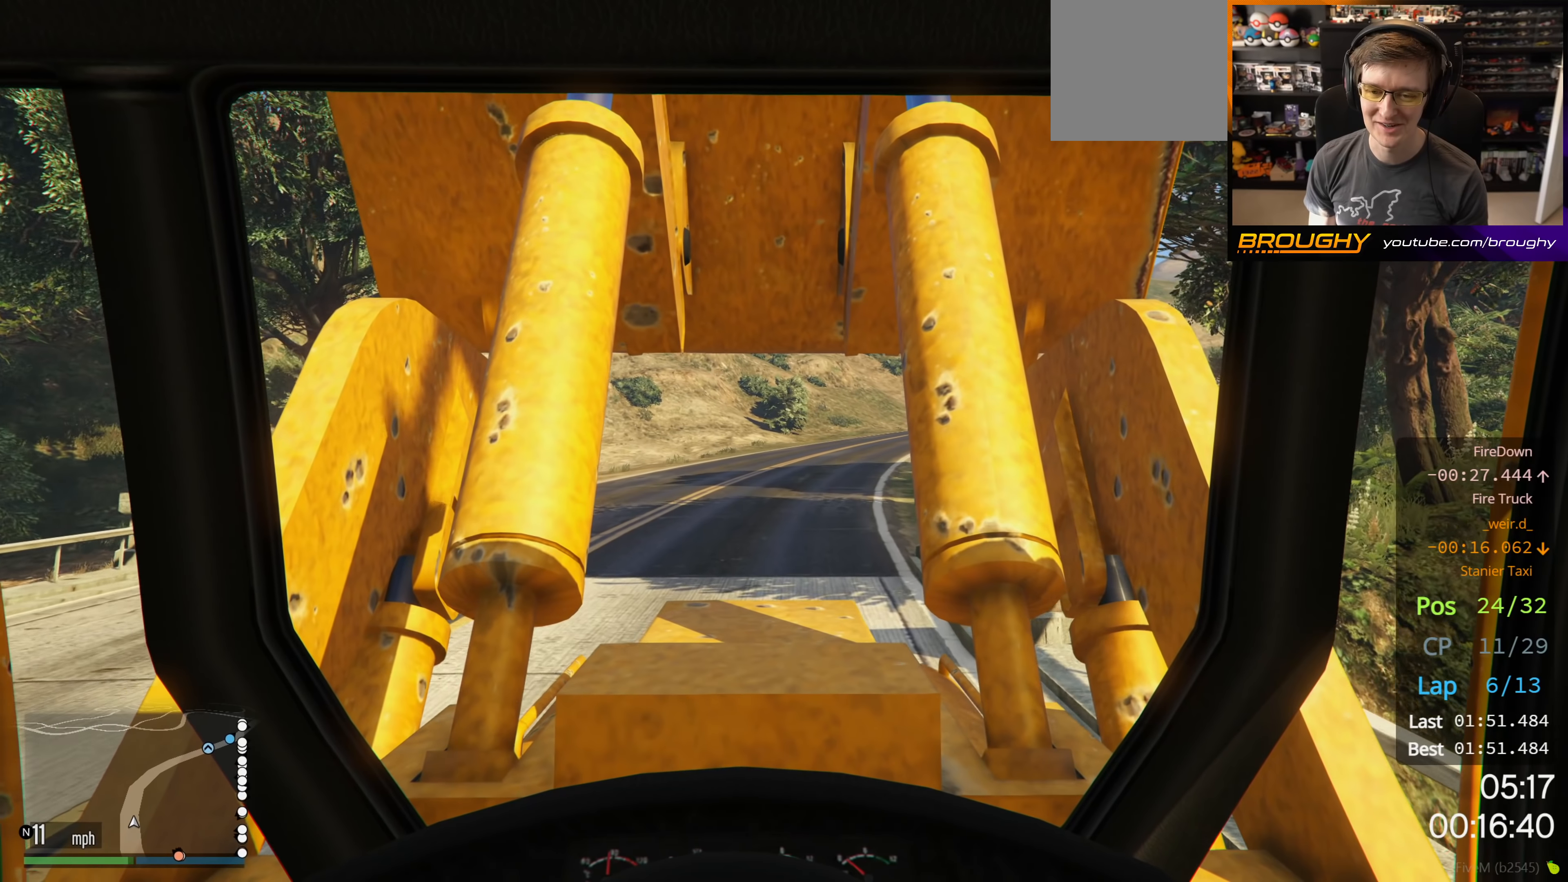
{"buttons": ["R2"], "left_stick": "center", "right_stick": "center", "events": []}
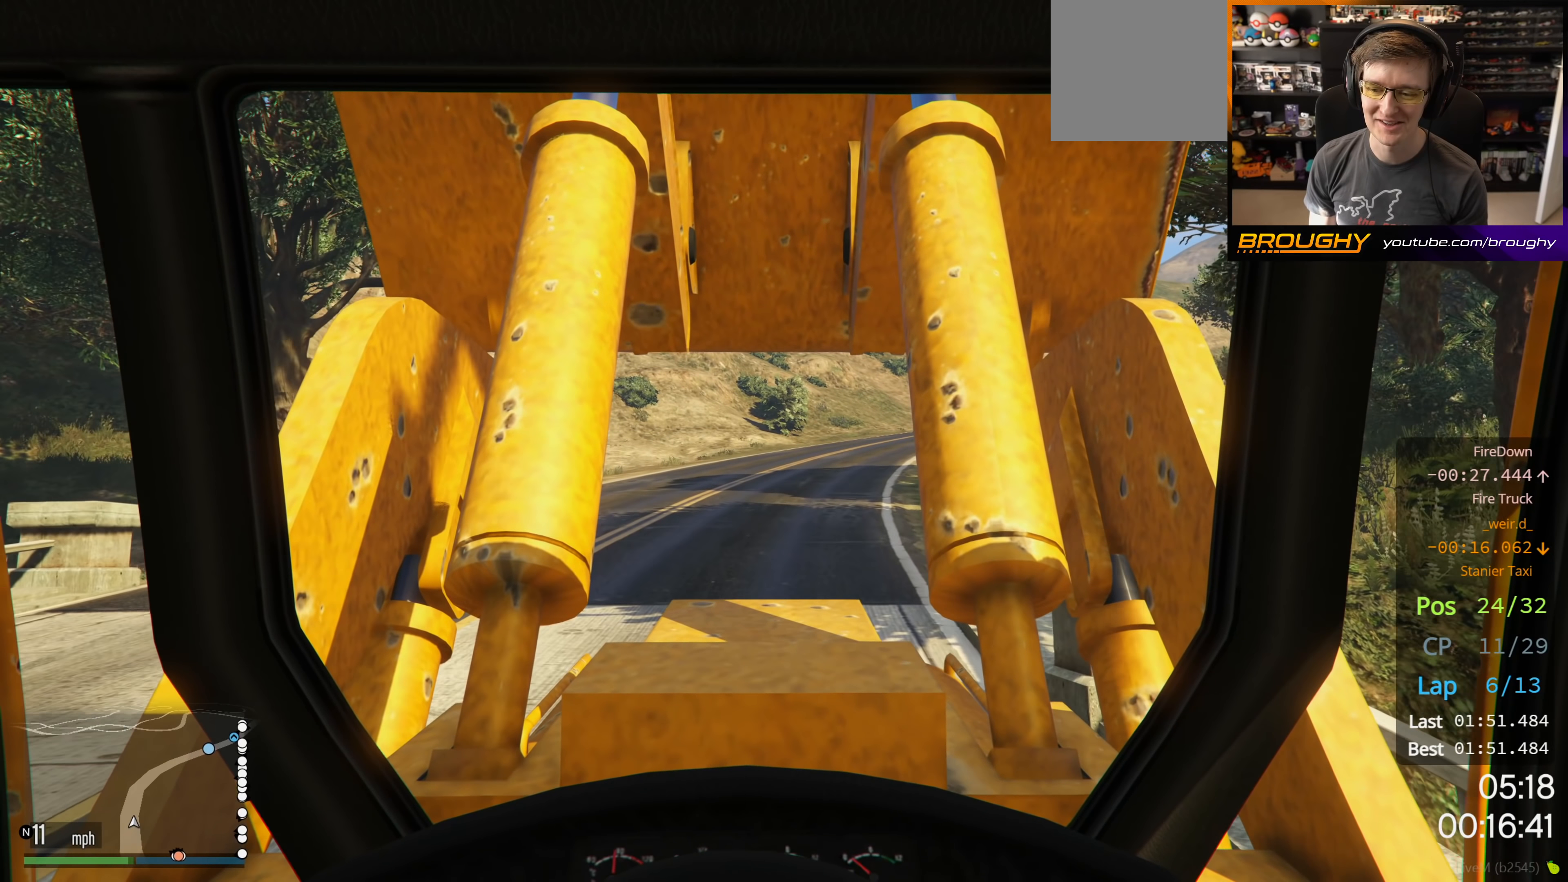
{"buttons": ["R2"], "left_stick": "center", "right_stick": "center", "events": [[133, "left_stick", "right"], [317, "left_stick", "center"]]}
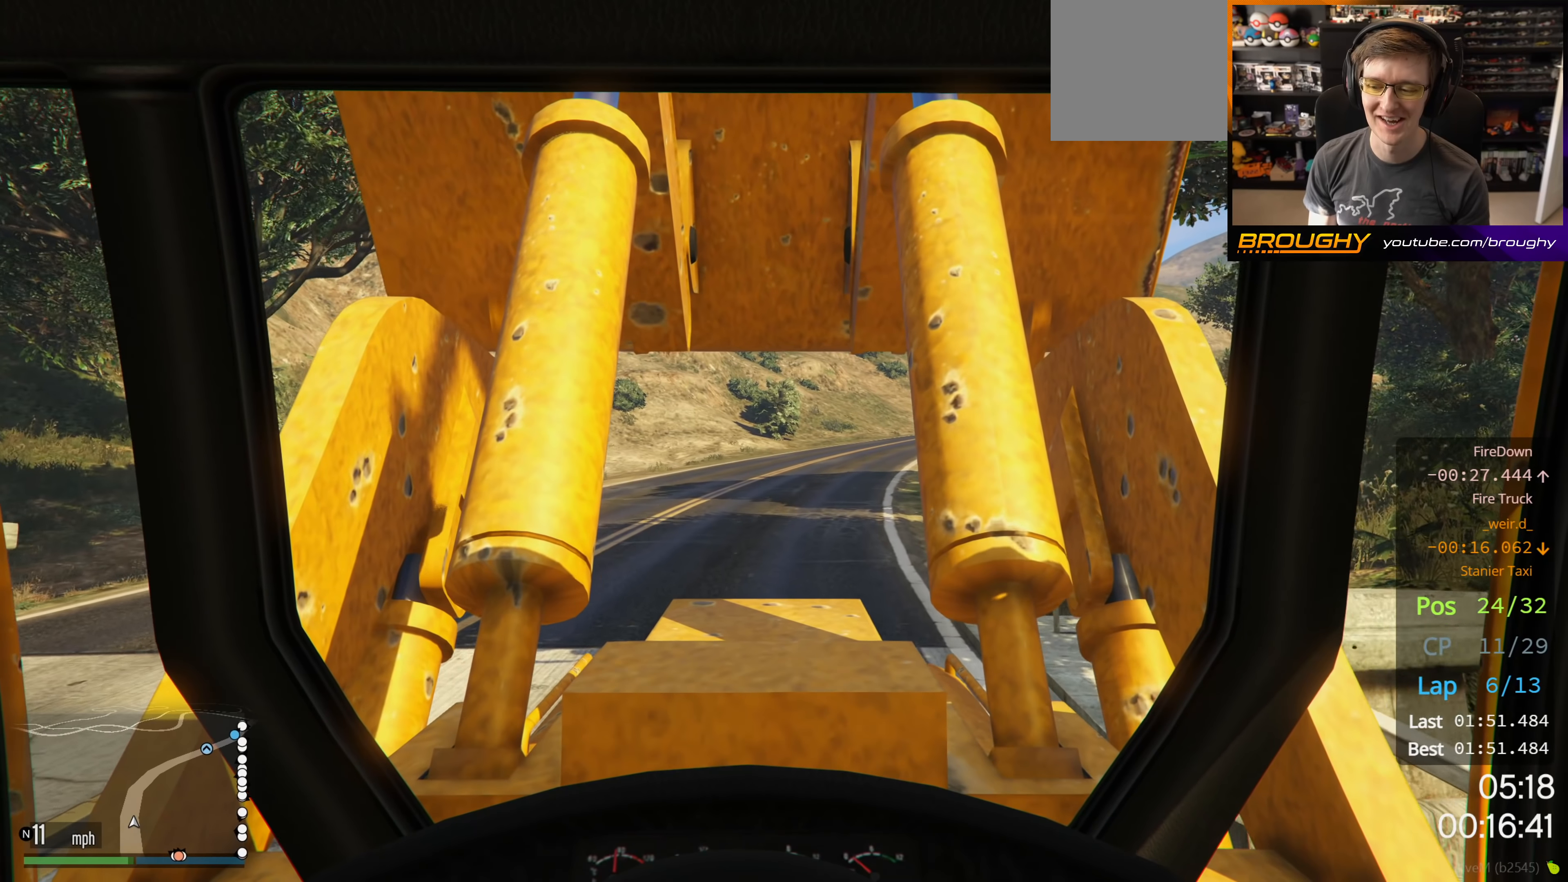
{"buttons": ["R2"], "left_stick": "center", "right_stick": "center", "events": [[200, "left_stick", "right"], [350, "left_stick", "center"]]}
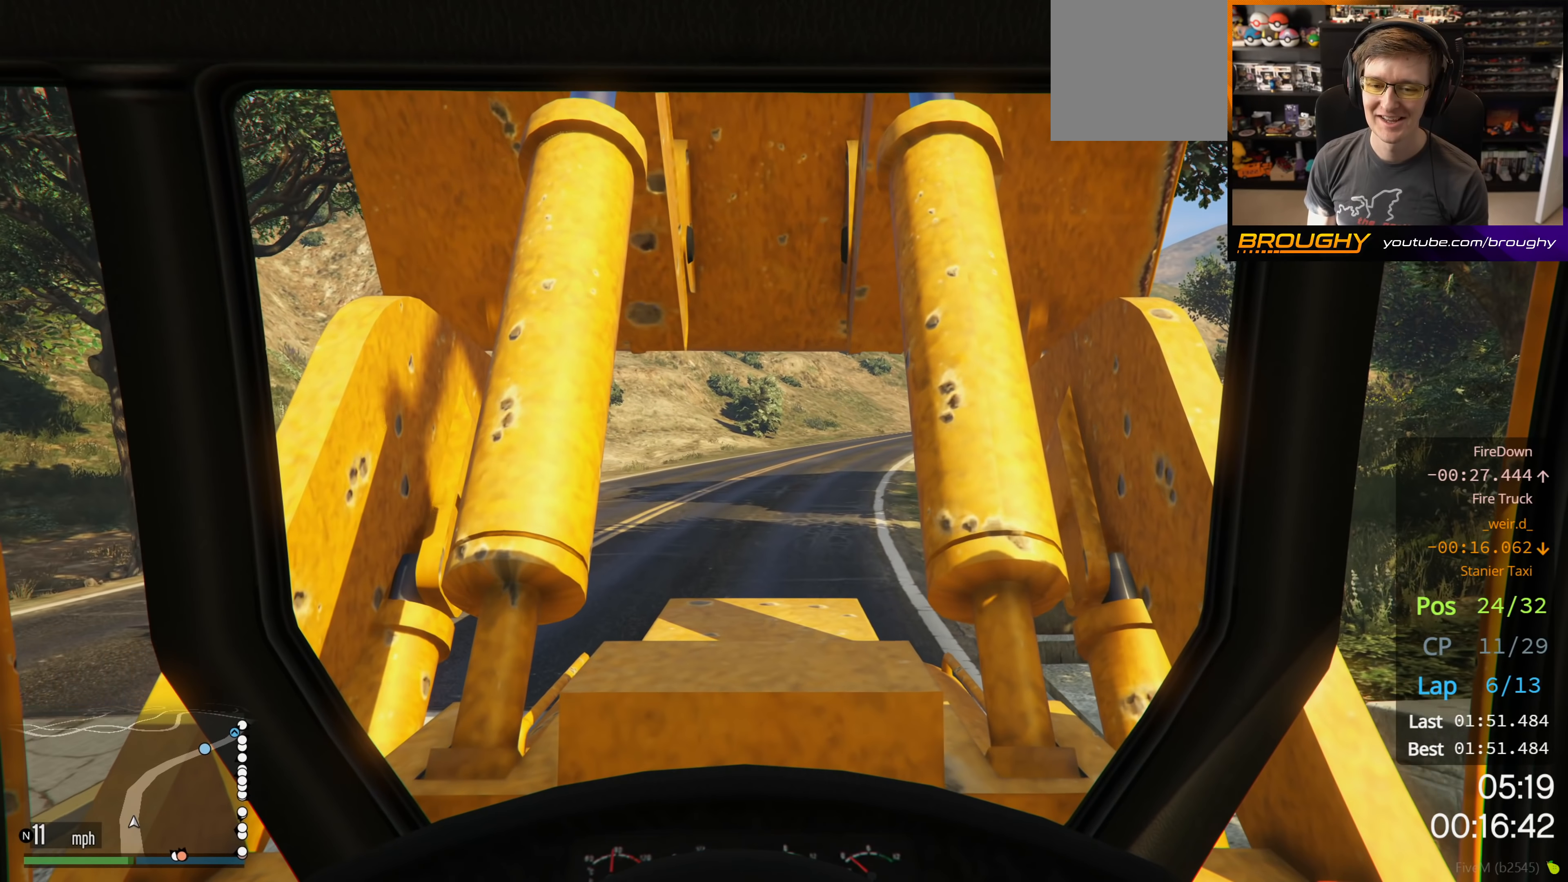
{"buttons": ["R2"], "left_stick": "center", "right_stick": "center", "events": [[333, "left_stick", "right"], [500, "left_stick", "center"]]}
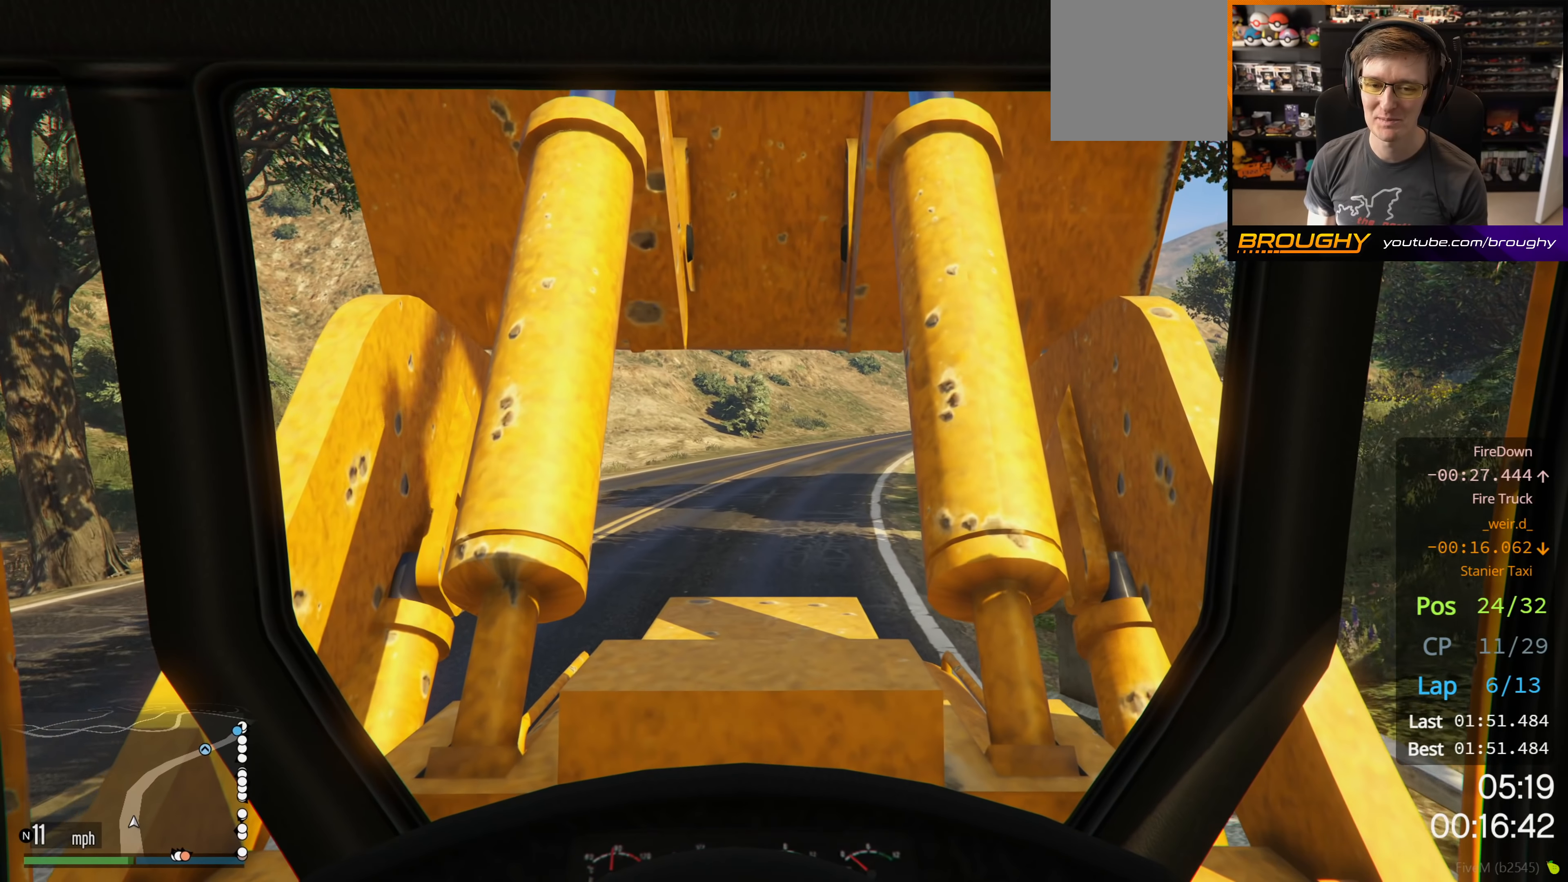
{"buttons": ["R2"], "left_stick": "center", "right_stick": "center", "events": []}
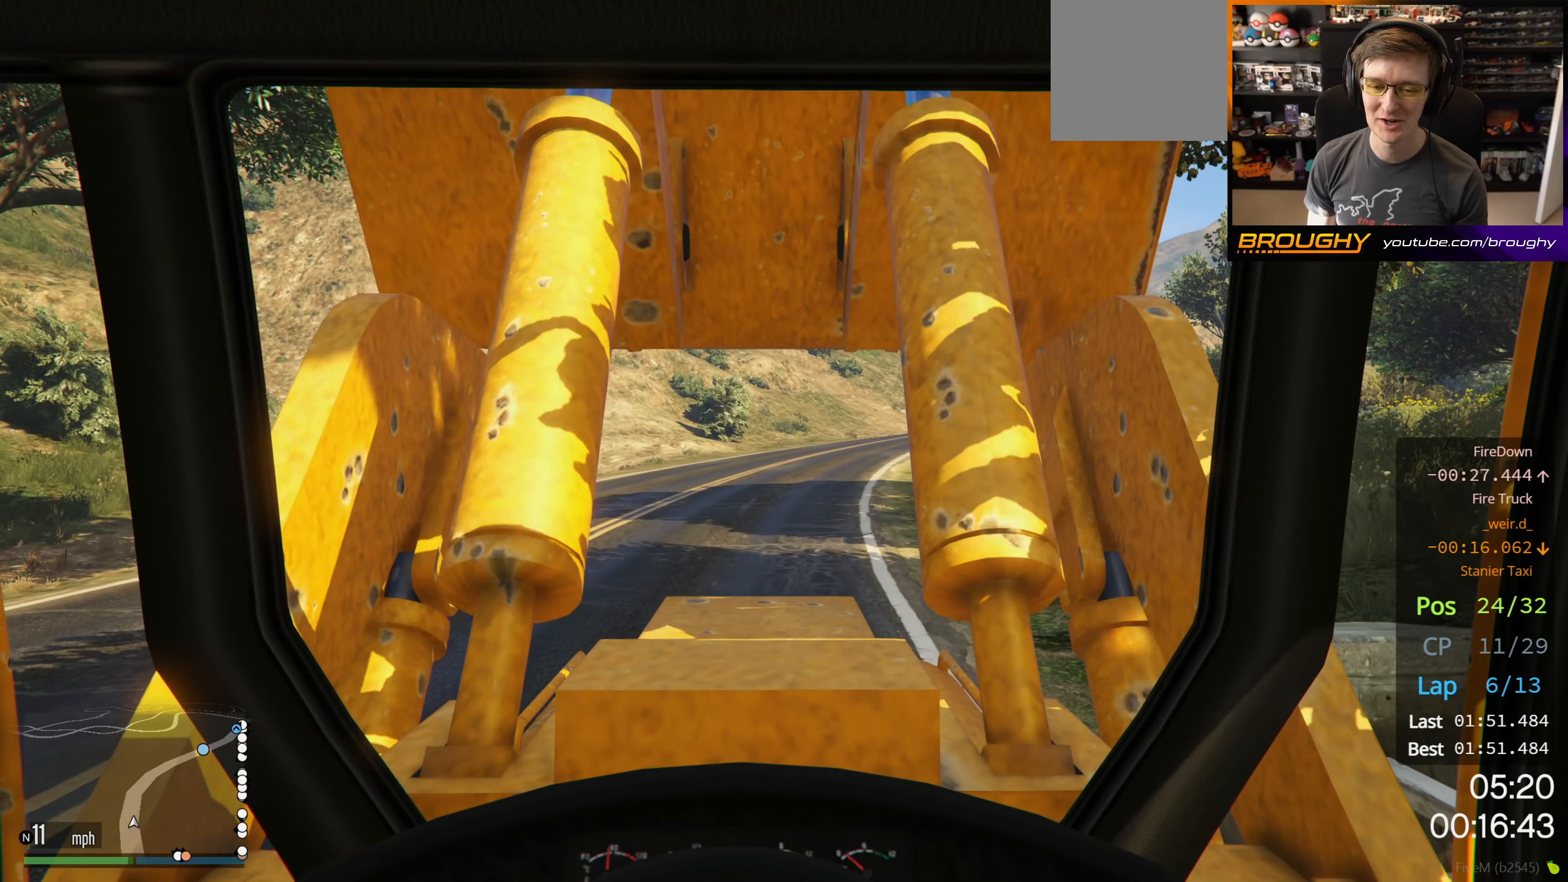
{"buttons": ["R2"], "left_stick": "center", "right_stick": "center", "events": []}